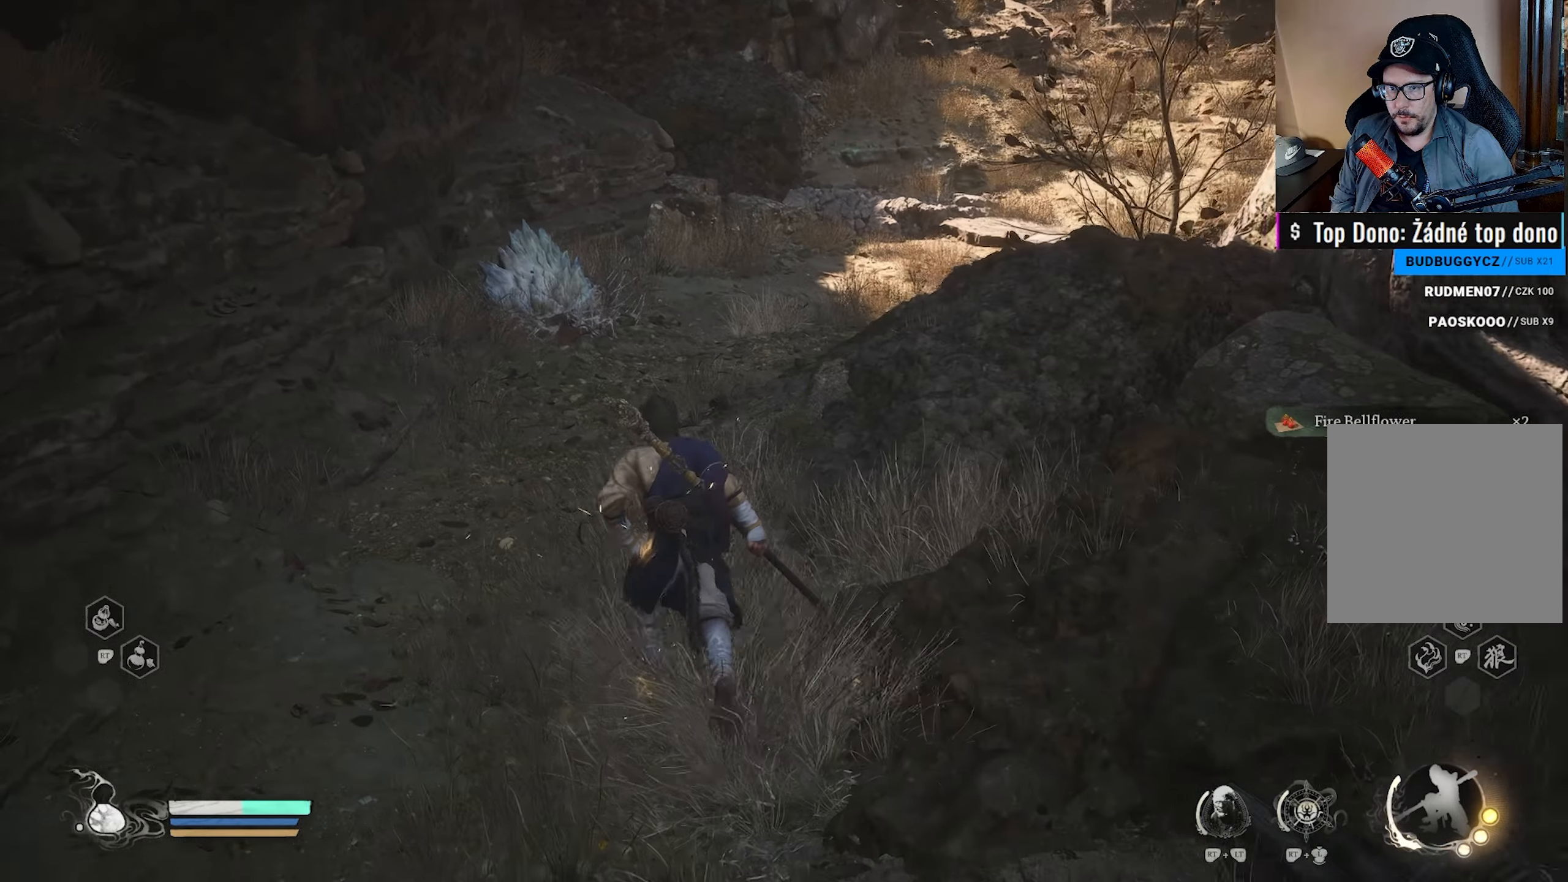
Gameplay with a controller (Xbox layout); each line is a JSON object with the inputs held at the frame after it. "events" lists button and stick changes between this image and that frame as [ms after this image, input, new state], when the widget could be followed in between.
{"buttons": [], "left_stick": "up-left", "right_stick": "center", "events": [[217, "right_stick", "up-left"], [333, "right_stick", "center"]]}
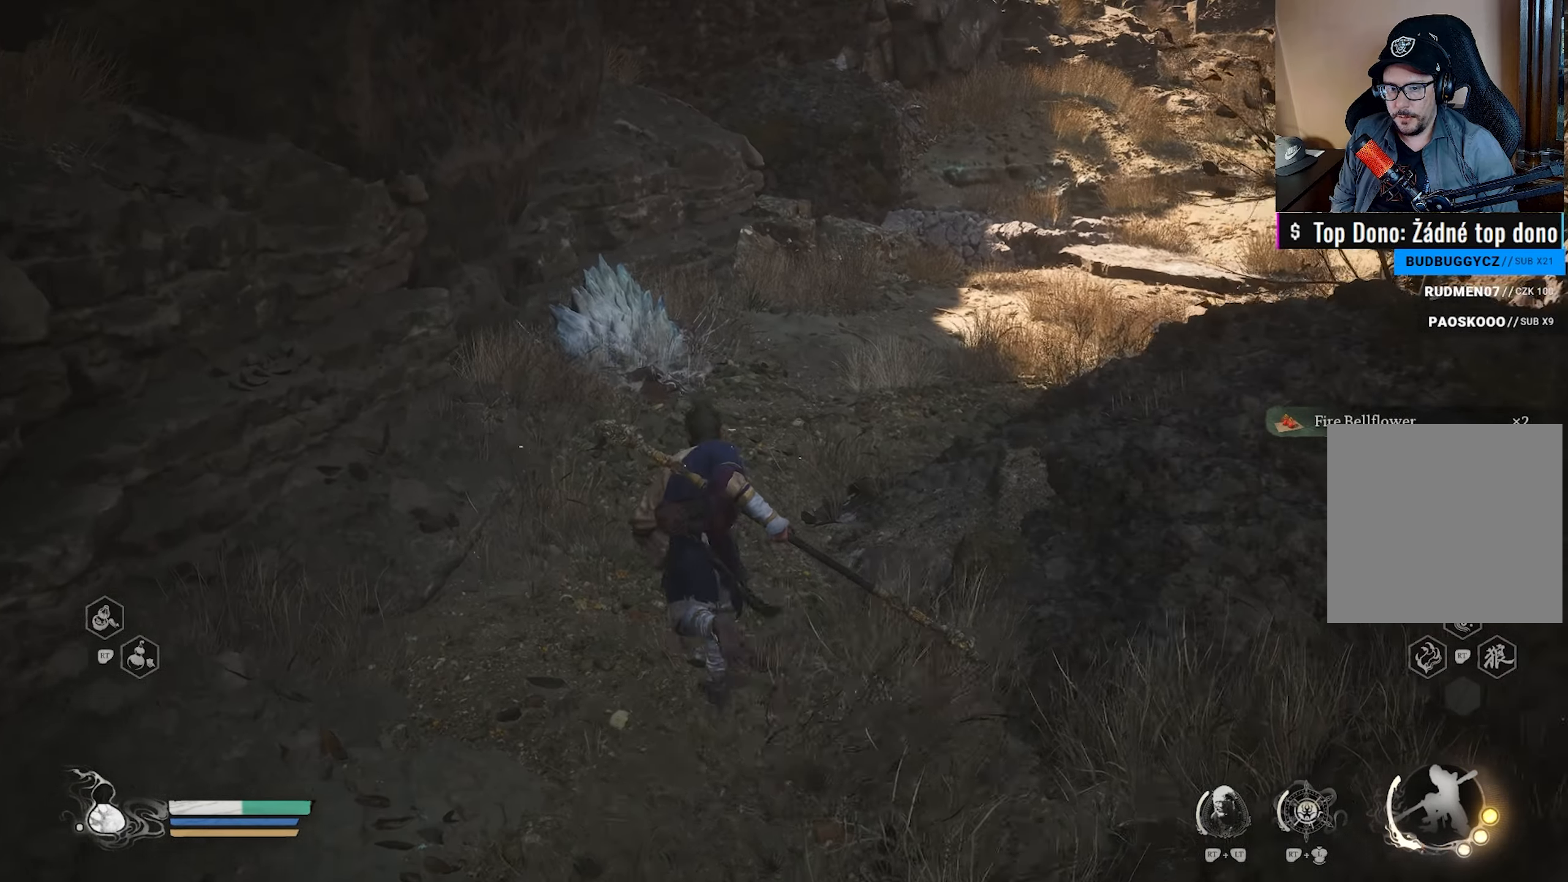
{"buttons": ["R3"], "left_stick": "center", "right_stick": "center", "events": [[117, "left_stick", "center"], [483, "R3", "down"]]}
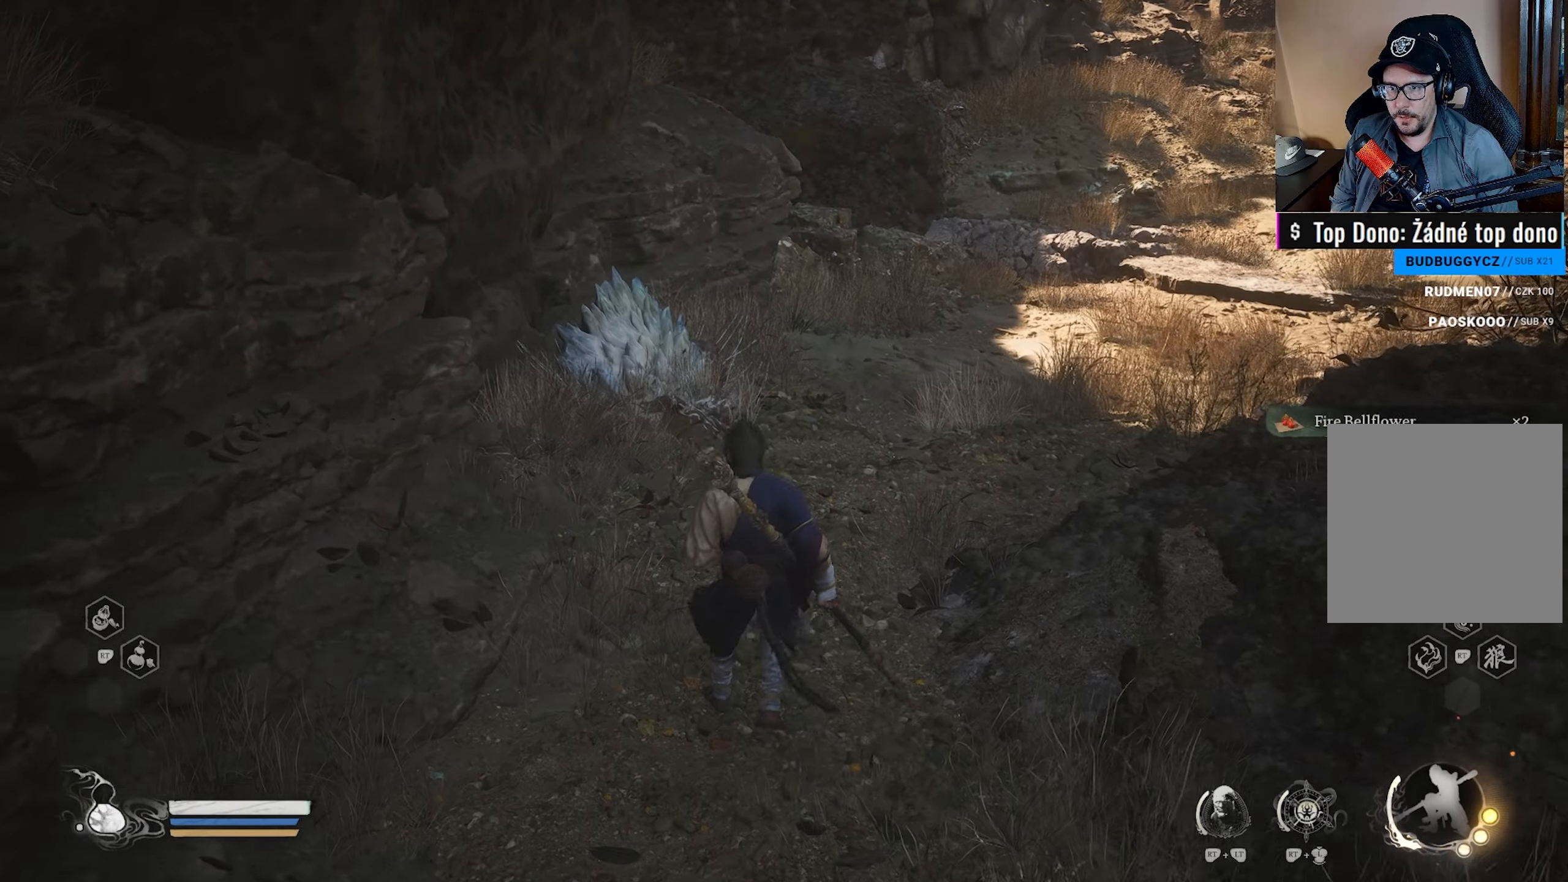
{"buttons": [], "left_stick": "down-right", "right_stick": "up-left", "events": [[67, "R3", "up"], [133, "left_stick", "down-right"], [450, "right_stick", "up-left"]]}
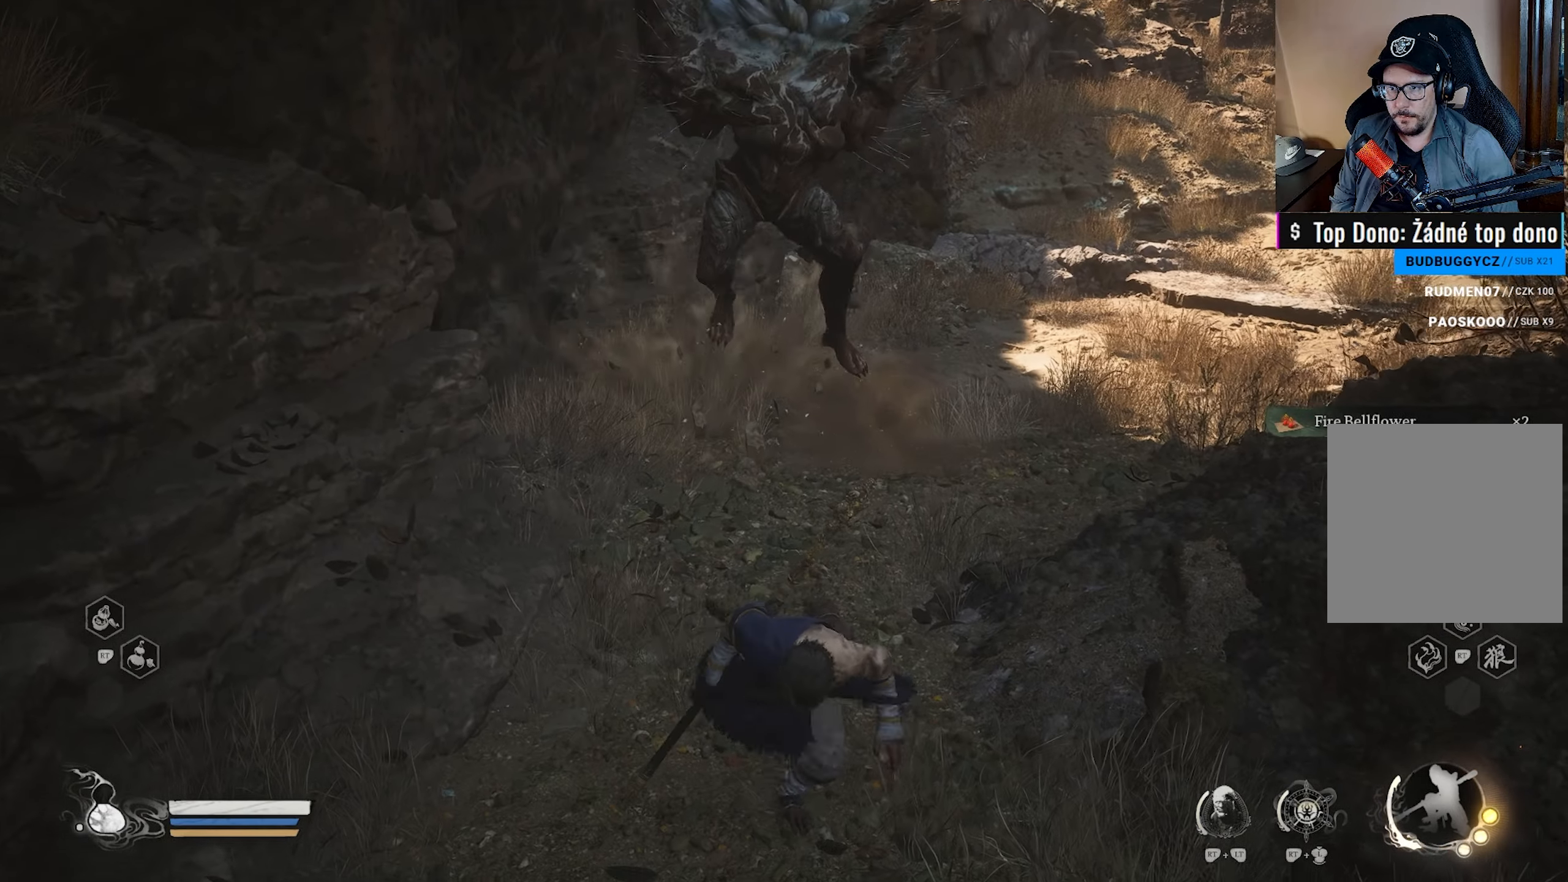
{"buttons": ["B"], "left_stick": "down-right", "right_stick": "center", "events": [[50, "right_stick", "center"], [183, "R3", "down"], [267, "R3", "up"], [417, "B", "down"]]}
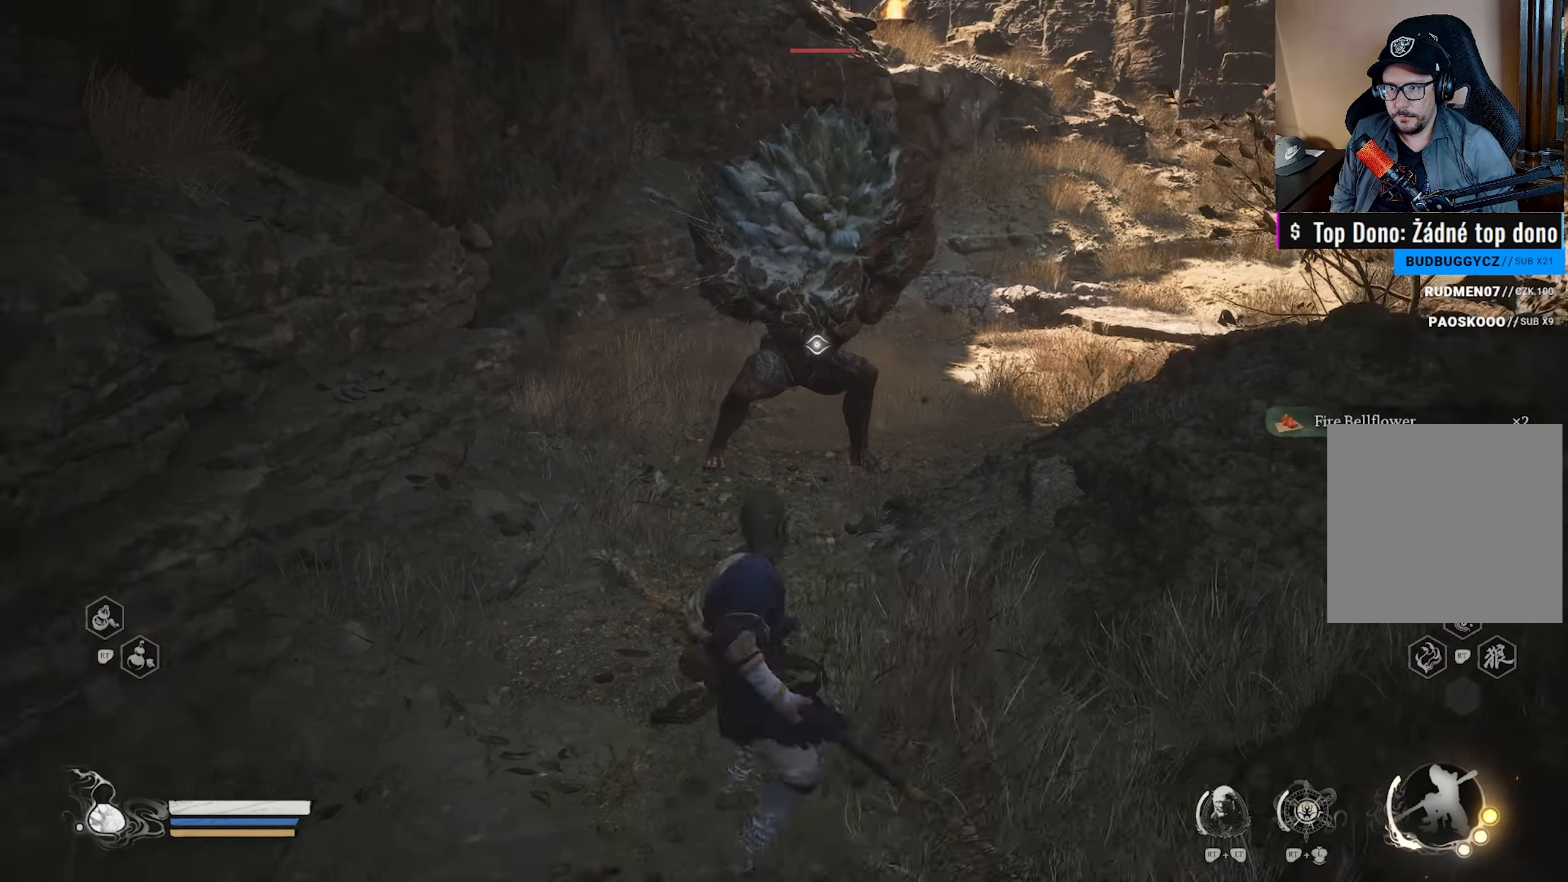
{"buttons": ["Y"], "left_stick": "down-right", "right_stick": "center", "events": [[17, "B", "up"], [250, "Y", "down"]]}
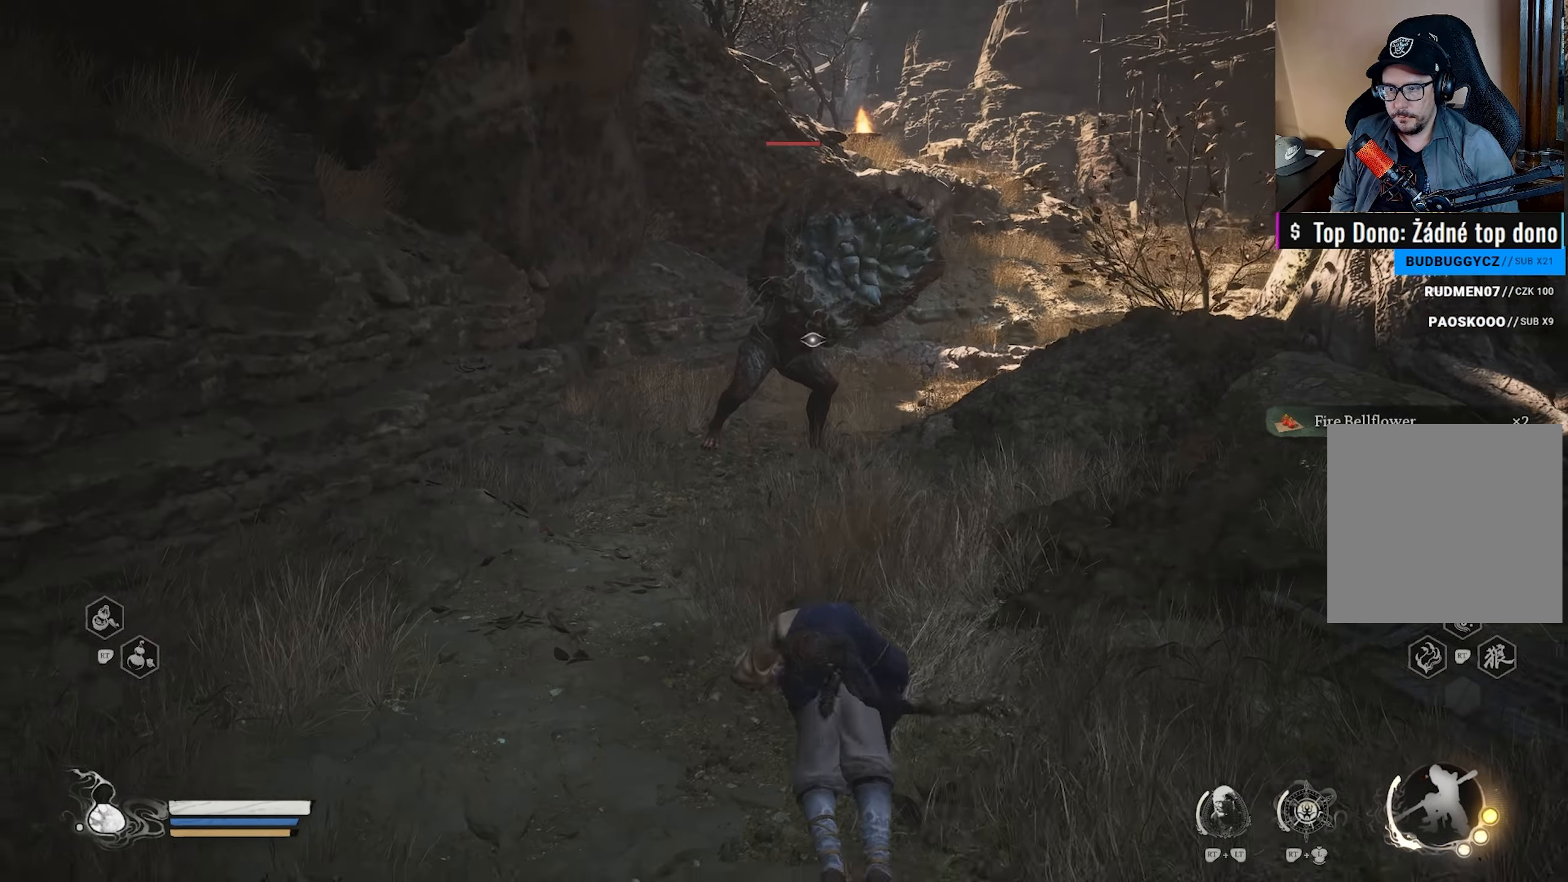
{"buttons": ["Y"], "left_stick": "down-right", "right_stick": "center", "events": []}
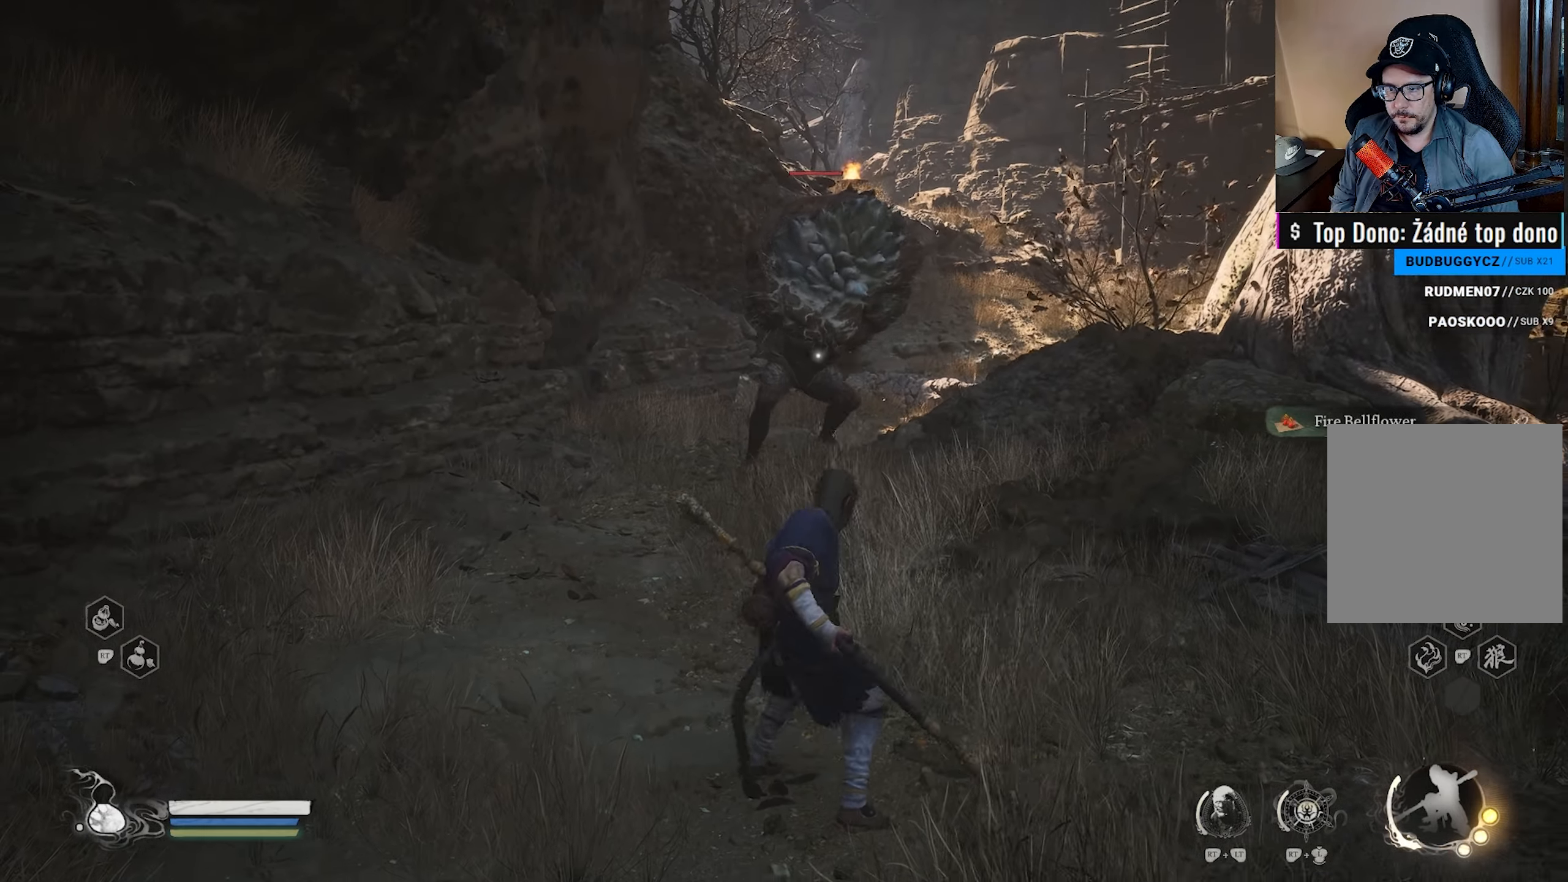
{"buttons": ["Y"], "left_stick": "down-right", "right_stick": "center", "events": [[217, "L3", "down"], [417, "L3", "up"]]}
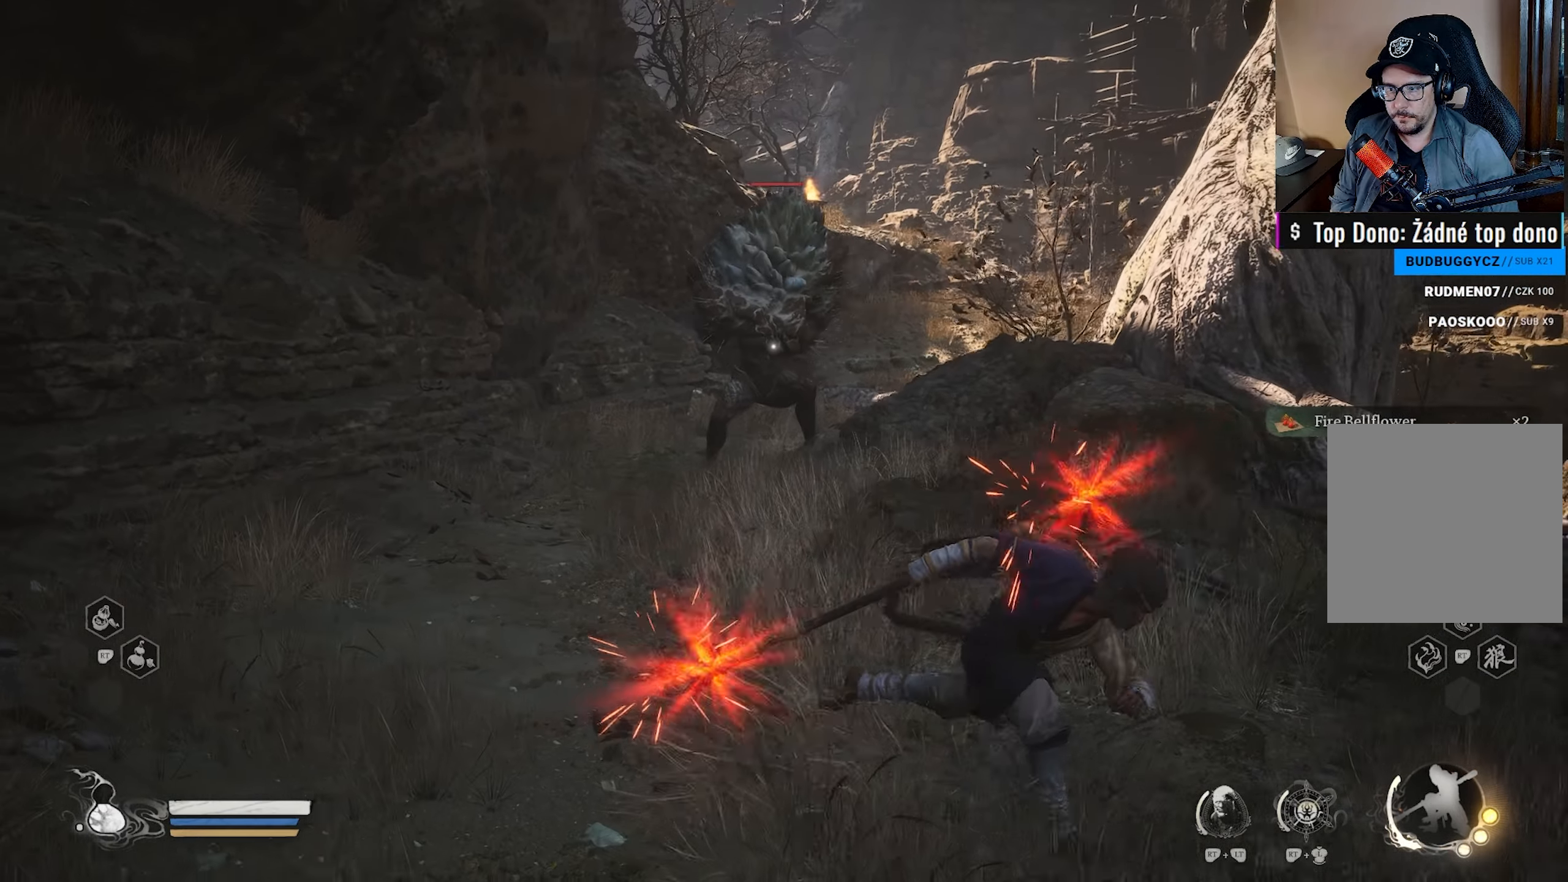
{"buttons": ["Y"], "left_stick": "down-left", "right_stick": "center", "events": [[250, "left_stick", "down"], [483, "left_stick", "down-left"]]}
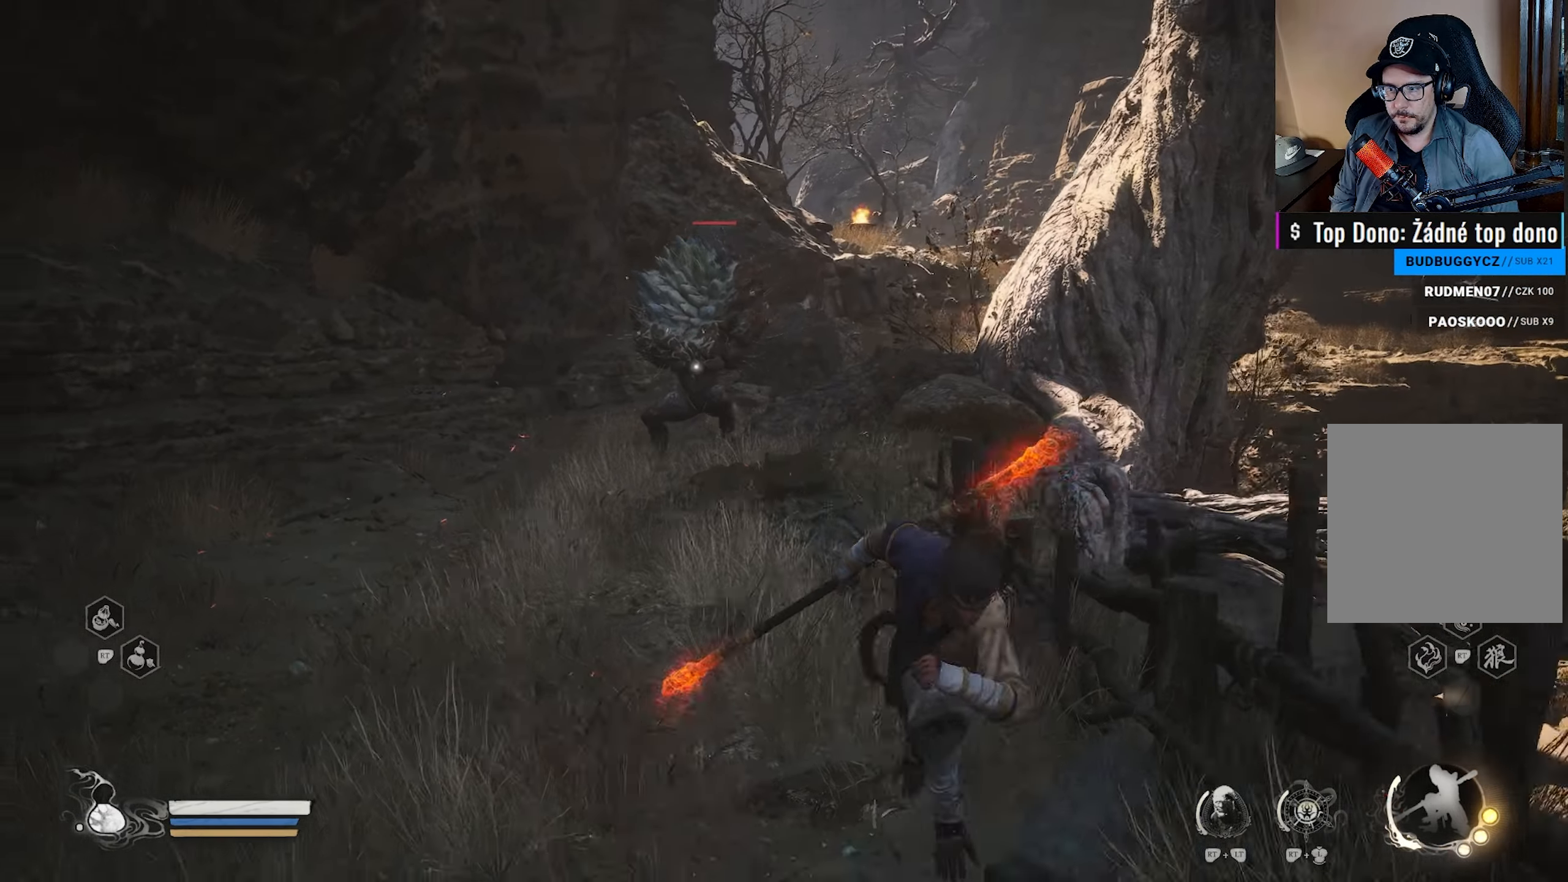
{"buttons": ["Y", "L3"], "left_stick": "left", "right_stick": "center", "events": [[267, "left_stick", "left"], [500, "L3", "down"]]}
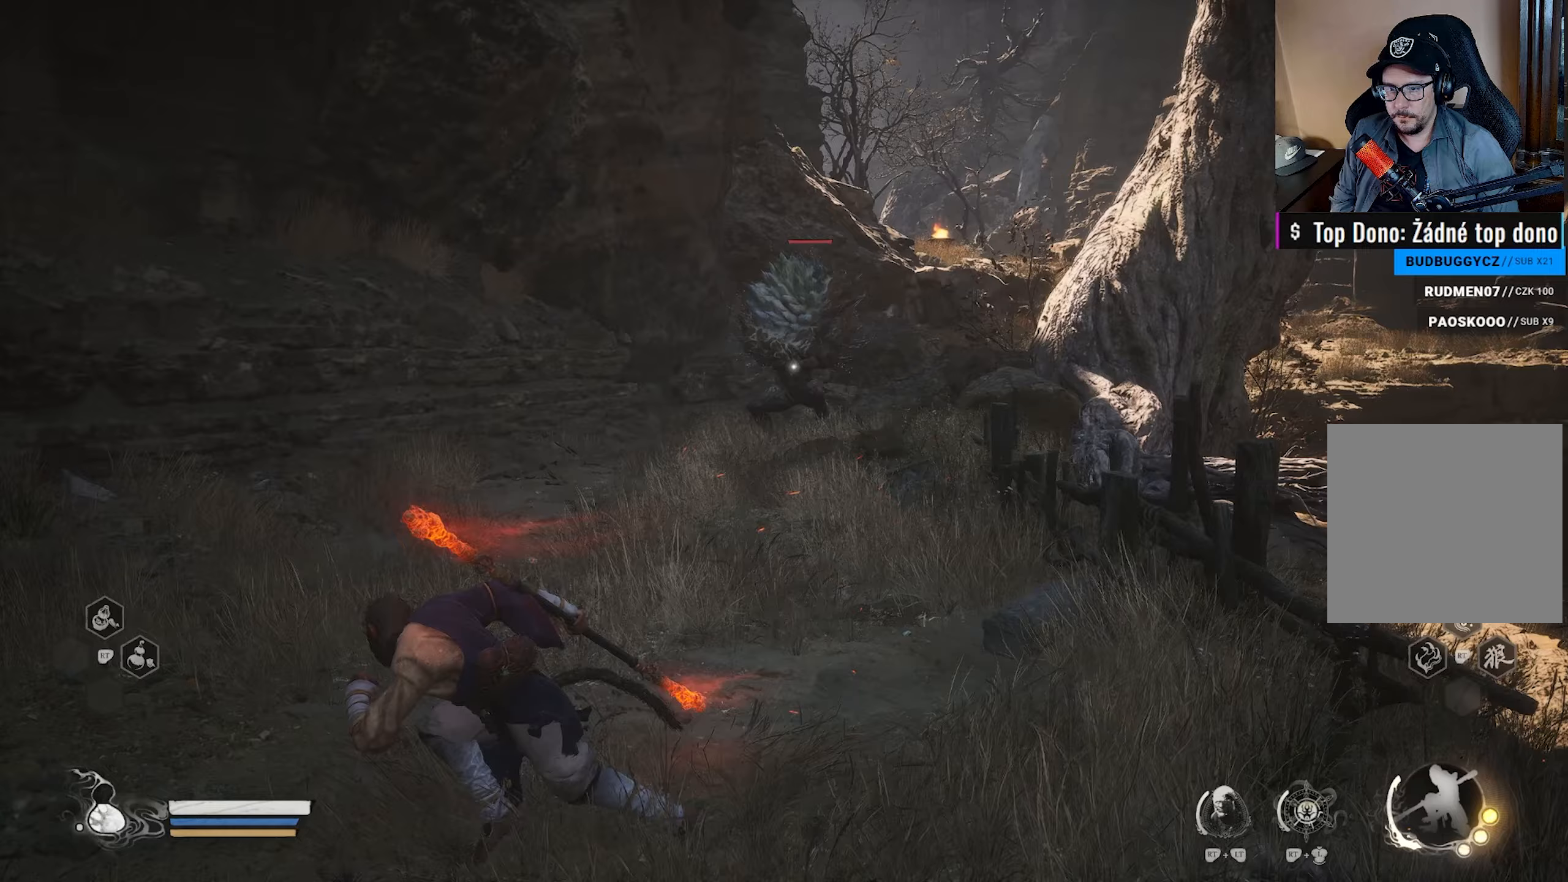
{"buttons": ["Y"], "left_stick": "up-left", "right_stick": "center", "events": [[133, "left_stick", "up-left"], [150, "L3", "up"]]}
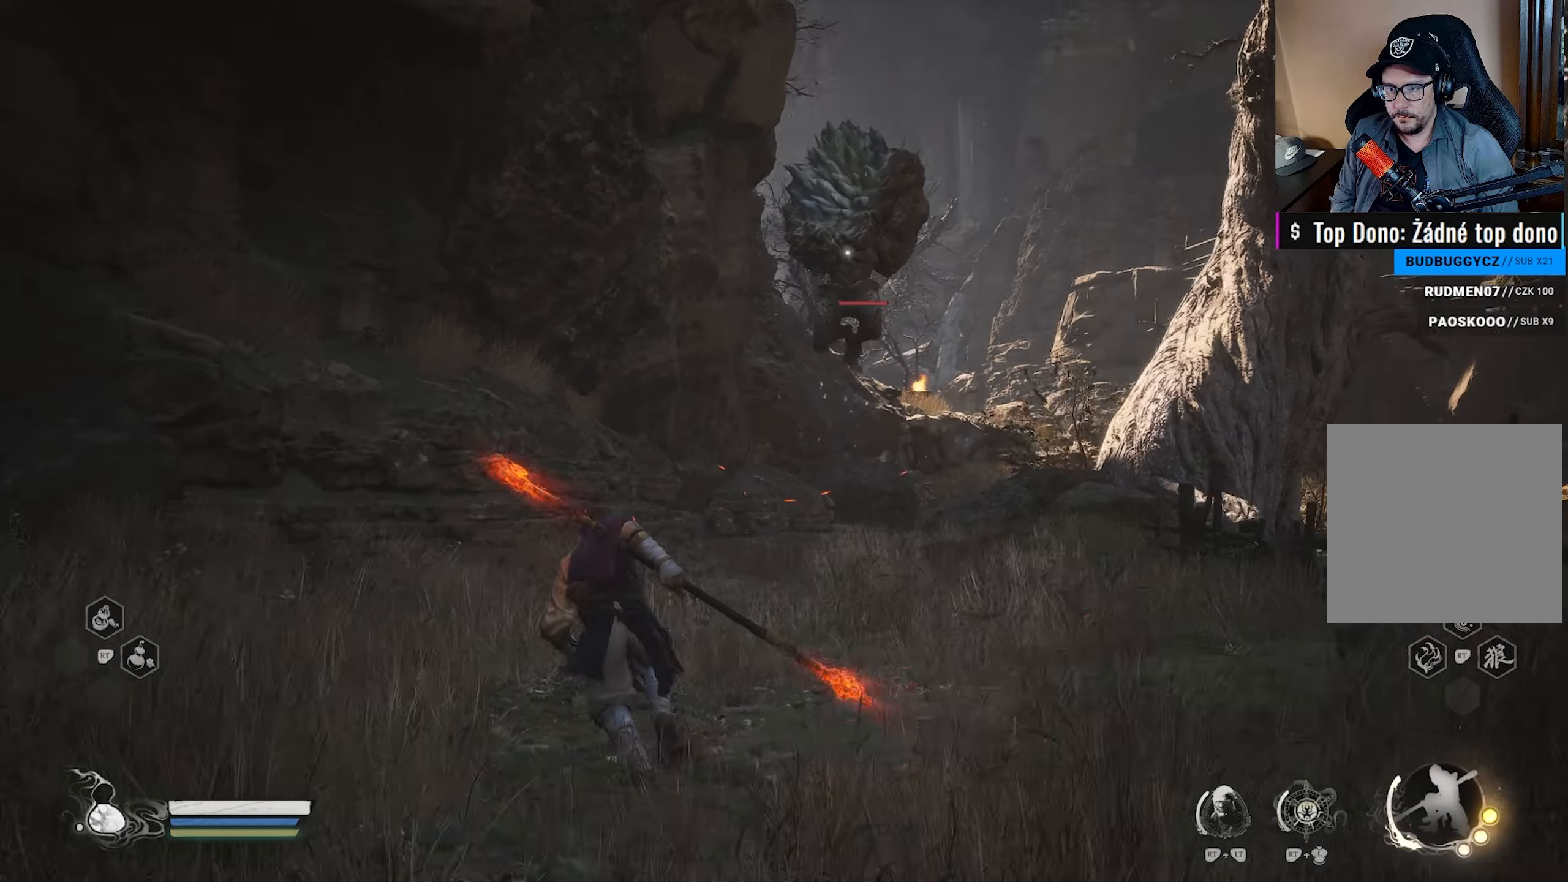
{"buttons": ["Y"], "left_stick": "down", "right_stick": "center", "events": [[67, "left_stick", "left"], [217, "left_stick", "down-left"], [450, "left_stick", "down"]]}
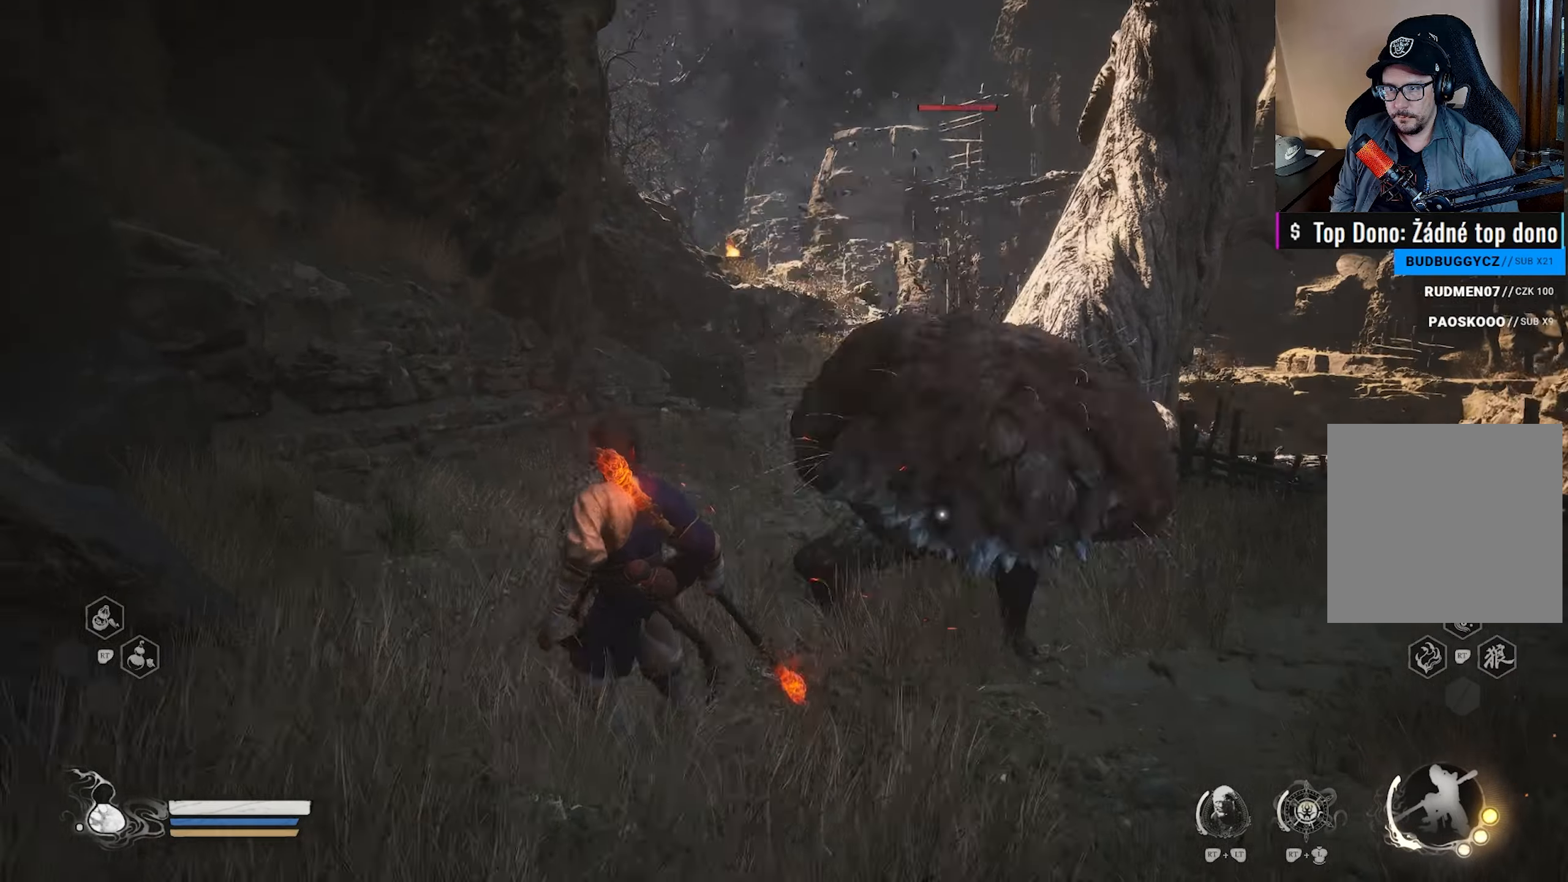
{"buttons": ["Y"], "left_stick": "right", "right_stick": "center", "events": [[250, "left_stick", "down-right"], [467, "left_stick", "right"]]}
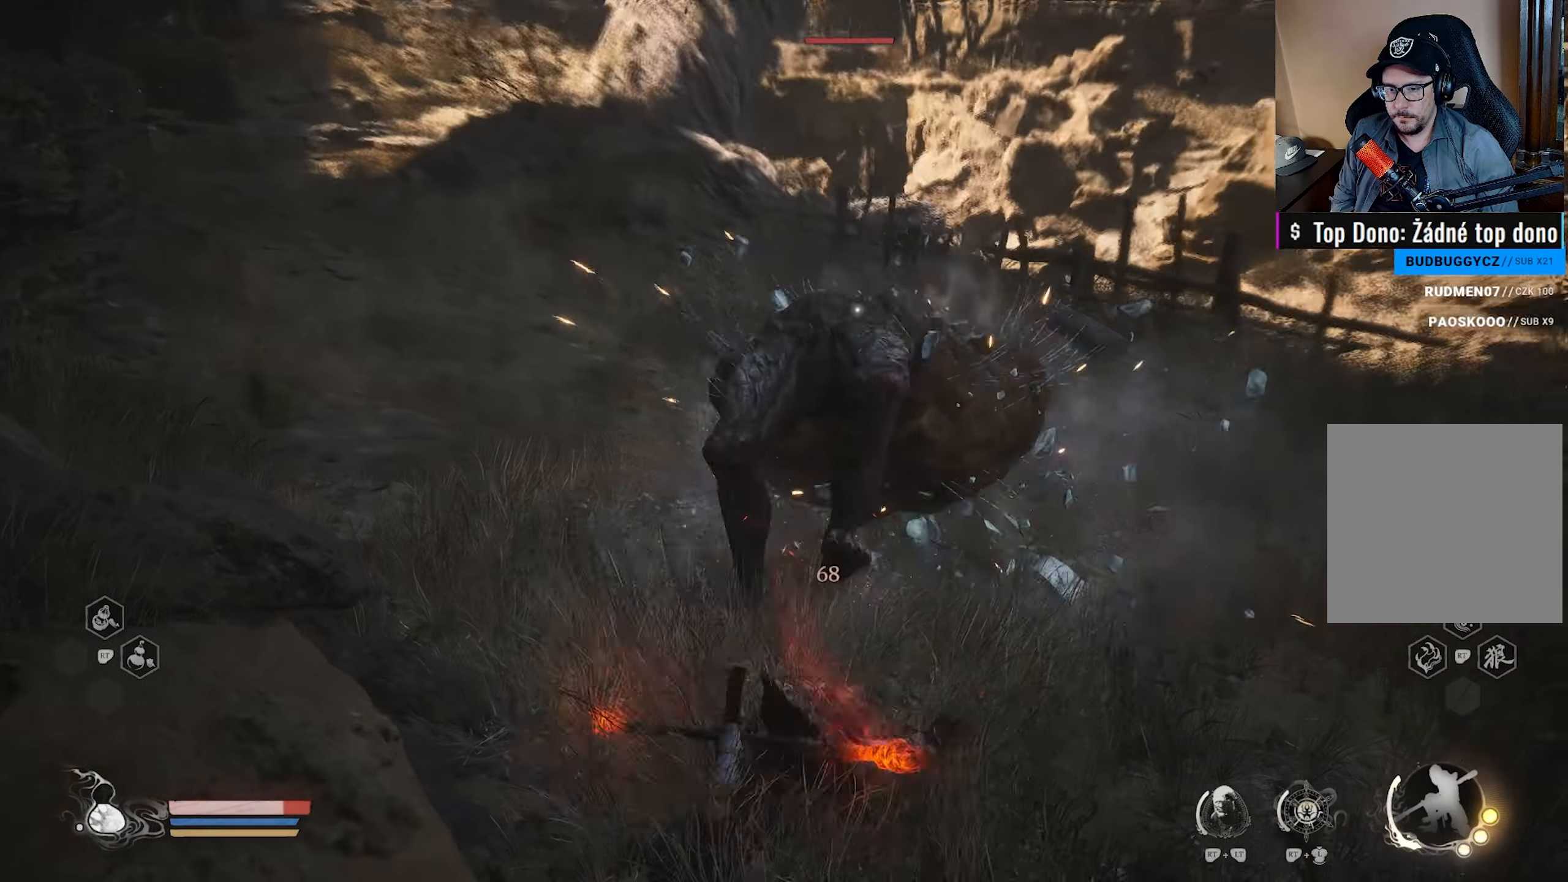
{"buttons": ["B"], "left_stick": "up-right", "right_stick": "center", "events": [[17, "Y", "up"], [67, "left_stick", "center"], [183, "left_stick", "up-right"], [383, "B", "down"]]}
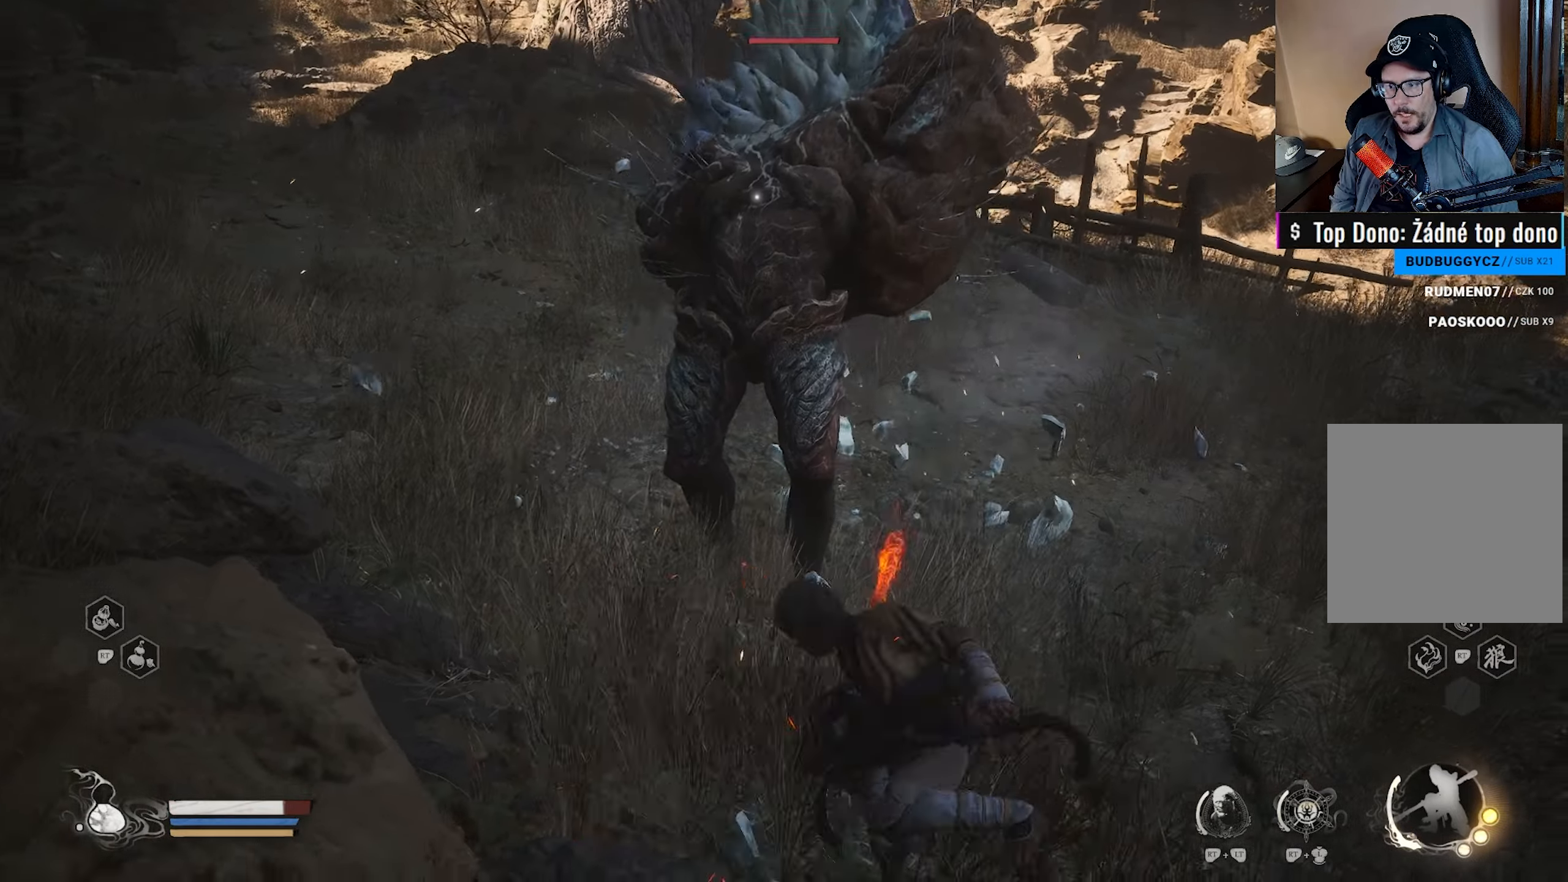
{"buttons": [], "left_stick": "up-right", "right_stick": "center", "events": [[33, "B", "up"]]}
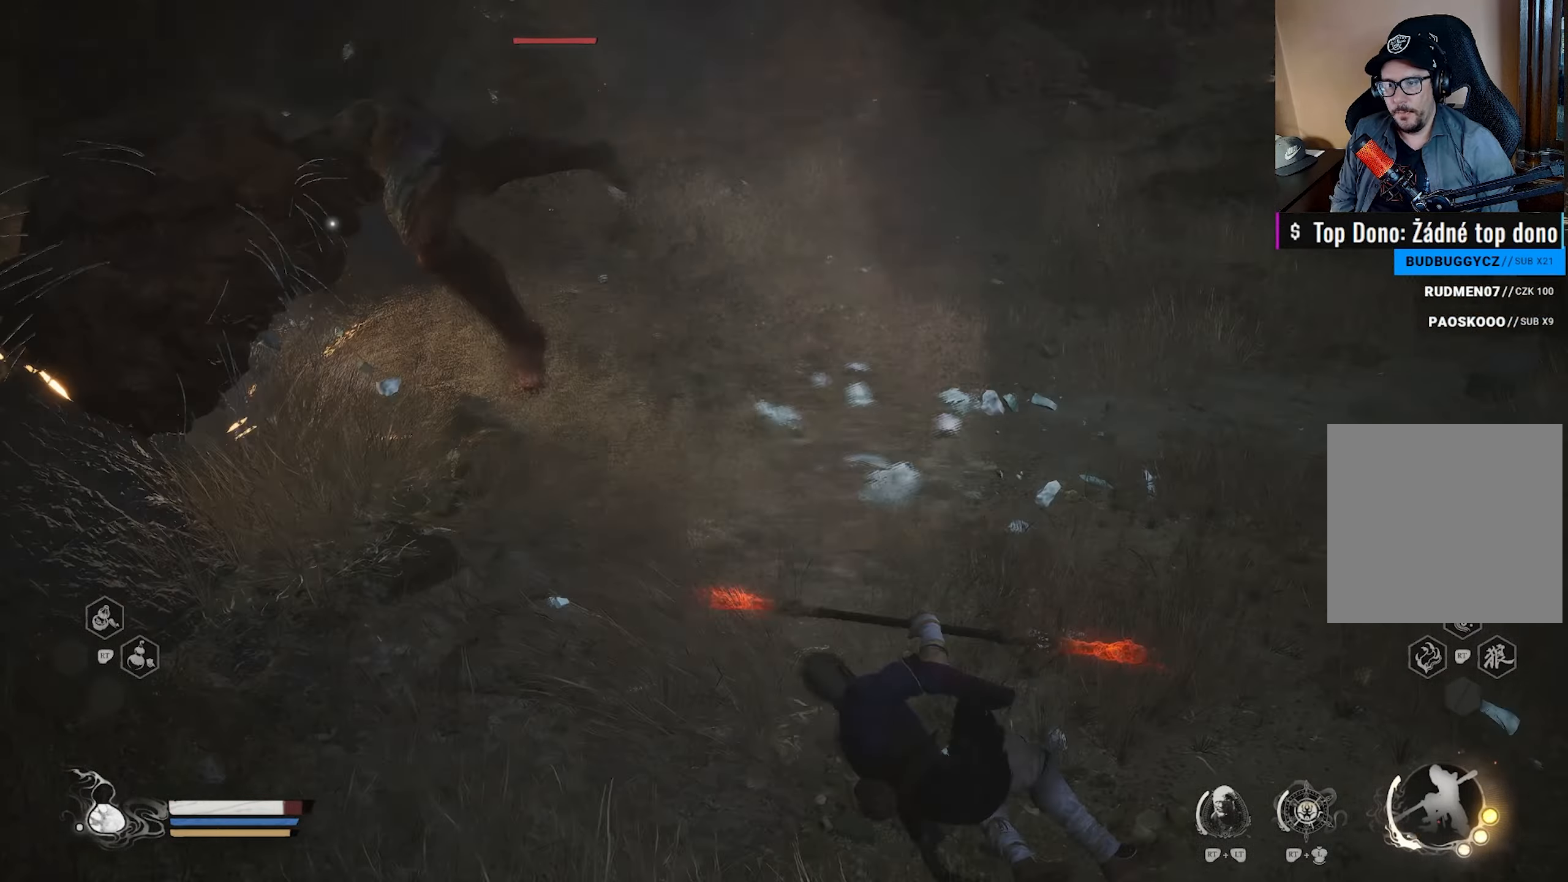
{"buttons": ["Y"], "left_stick": "up-right", "right_stick": "center", "events": [[67, "Y", "down"]]}
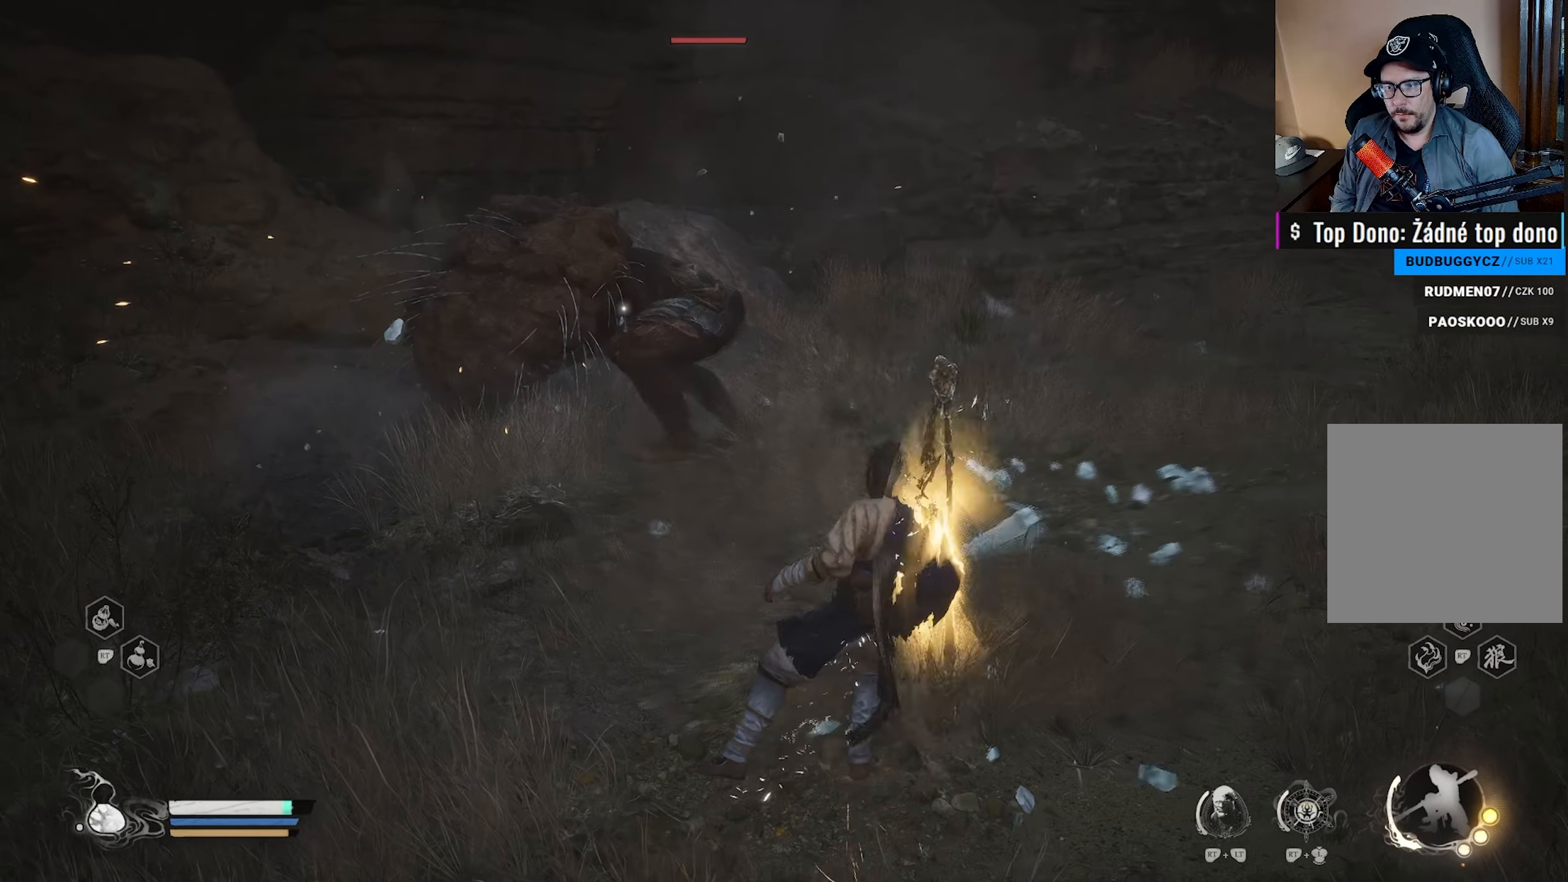
{"buttons": ["Y", "L3"], "left_stick": "up-right", "right_stick": "center", "events": [[467, "L3", "down"]]}
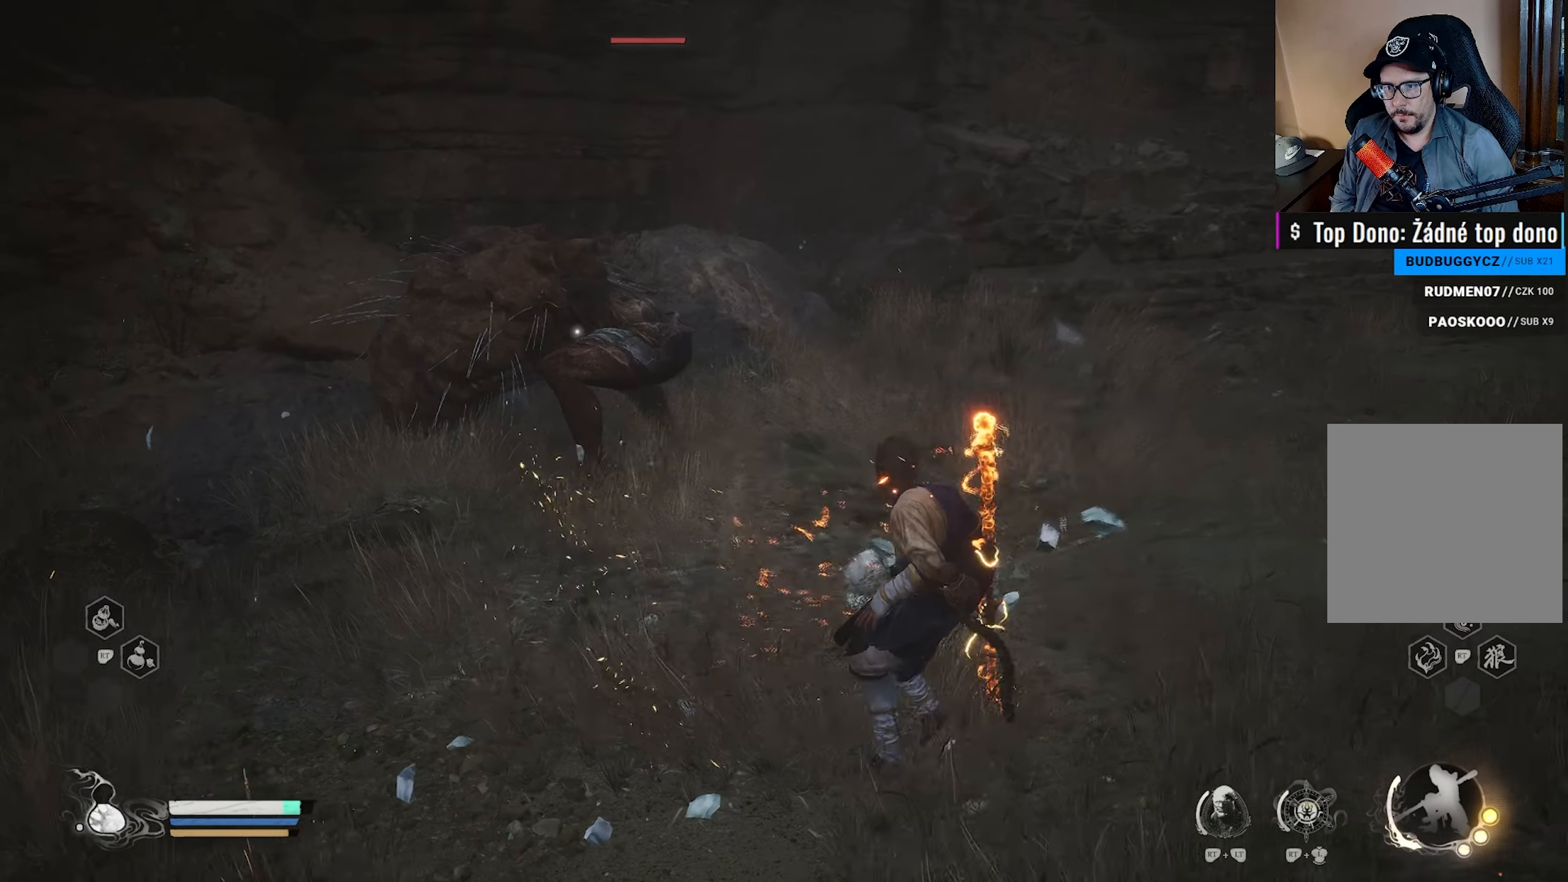
{"buttons": ["Y"], "left_stick": "up", "right_stick": "center", "events": [[100, "L3", "up"], [317, "left_stick", "up"]]}
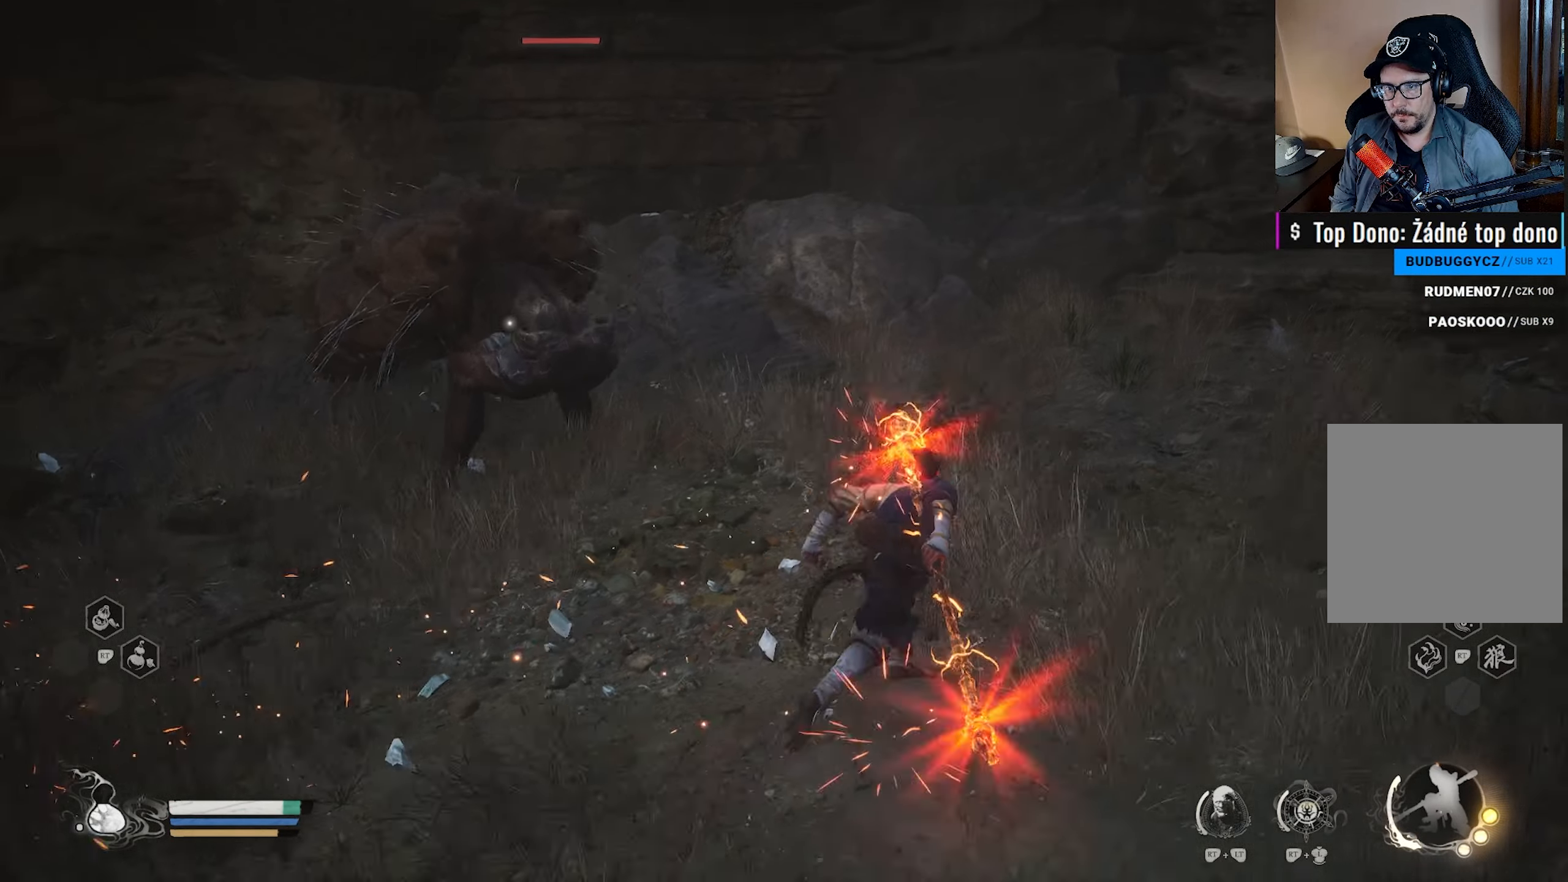
{"buttons": [], "left_stick": "center", "right_stick": "center", "events": [[150, "Y", "up"], [283, "left_stick", "center"]]}
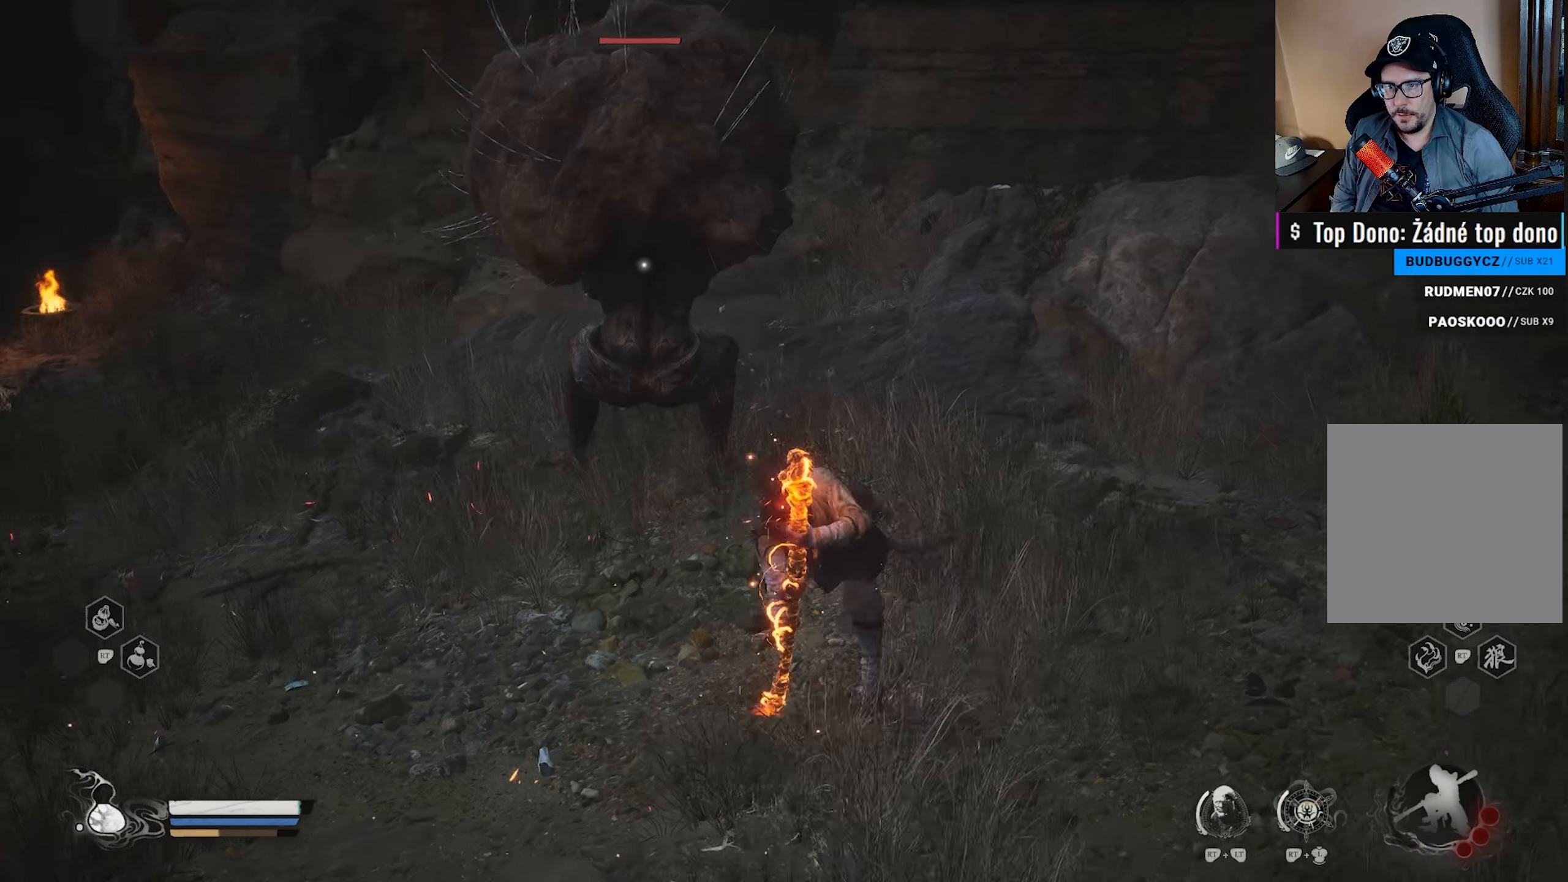
{"buttons": [], "left_stick": "center", "right_stick": "center", "events": []}
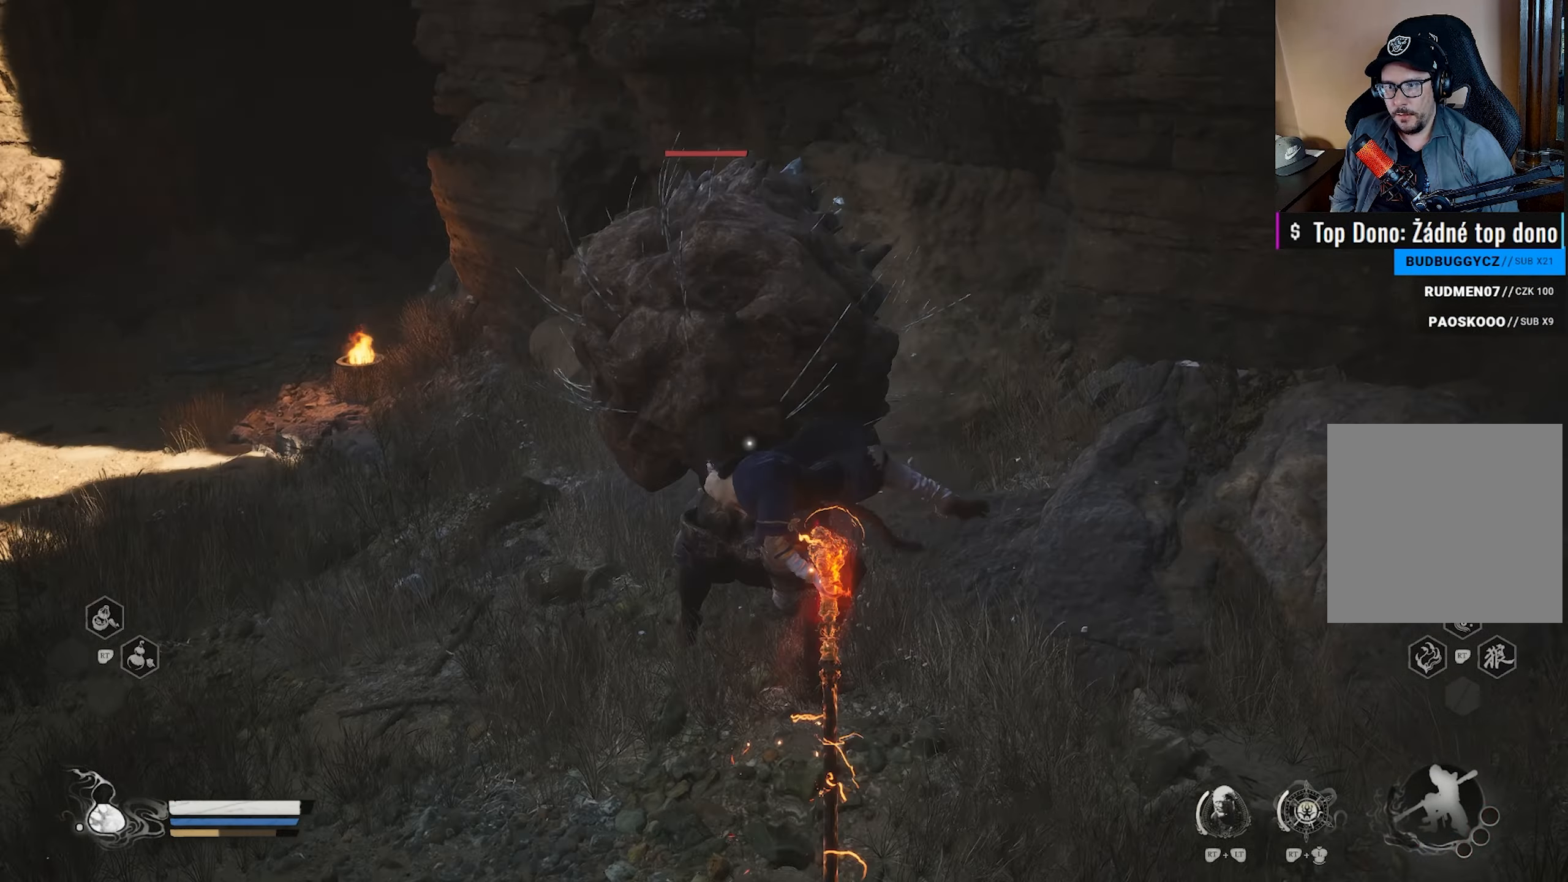
{"buttons": [], "left_stick": "center", "right_stick": "center", "events": []}
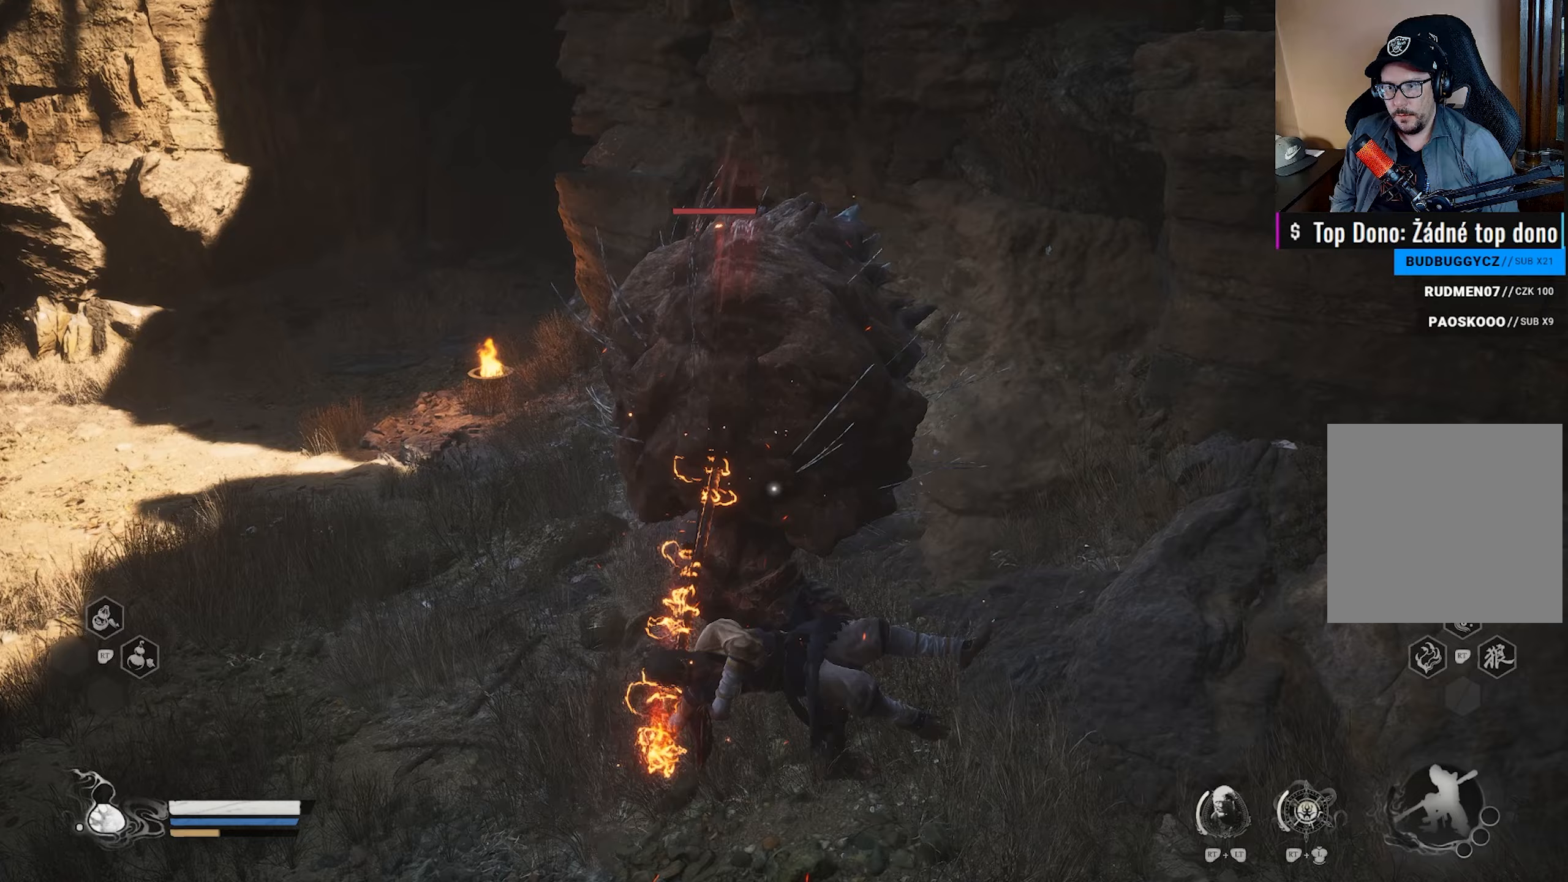
{"buttons": [], "left_stick": "center", "right_stick": "center", "events": []}
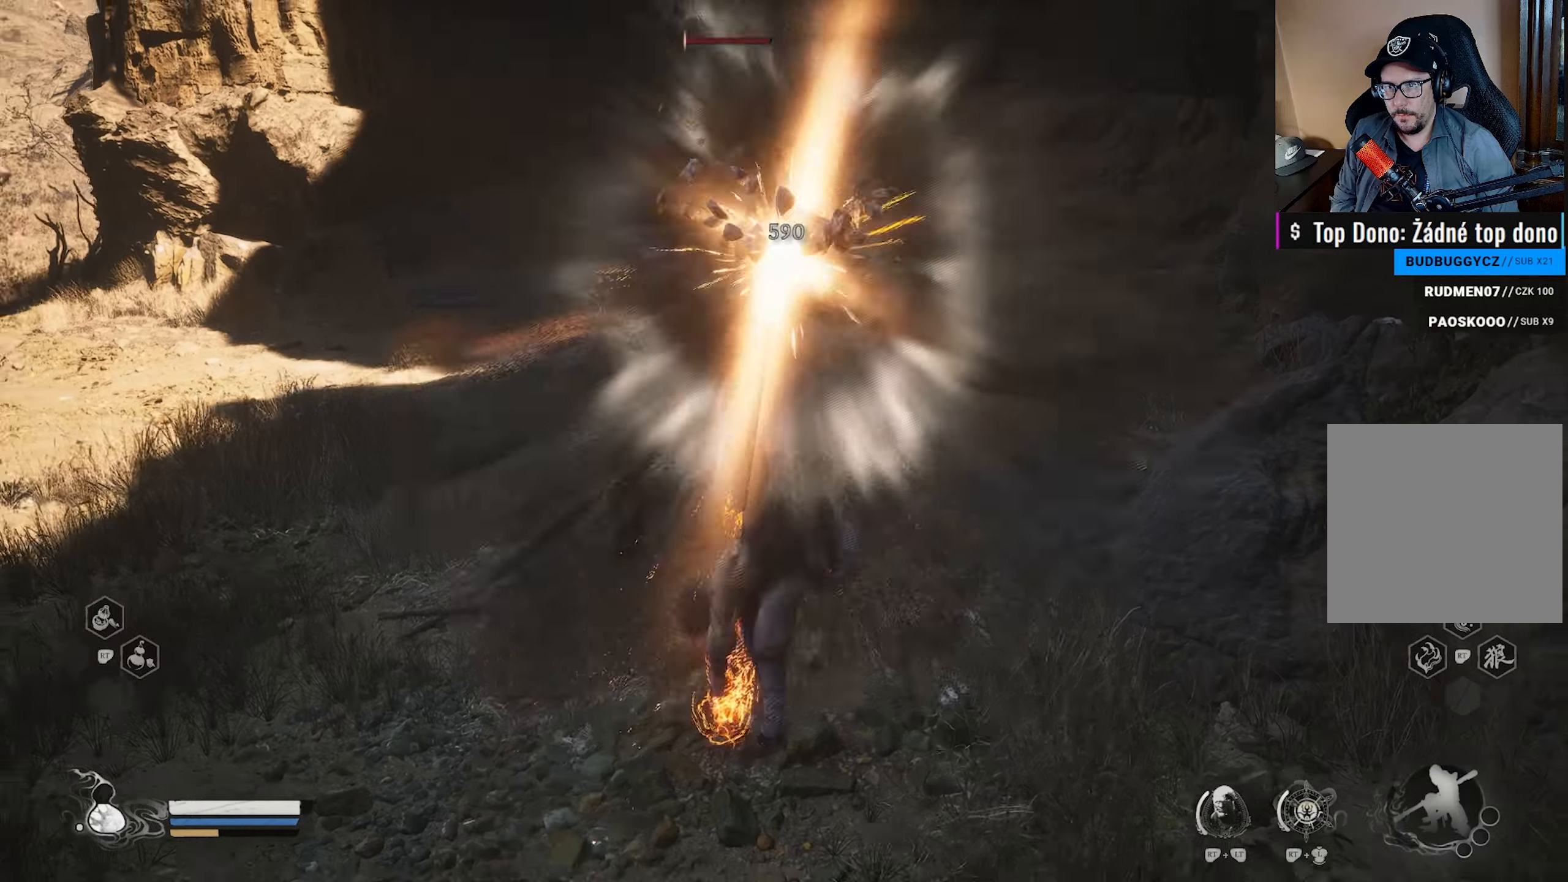
{"buttons": [], "left_stick": "center", "right_stick": "center", "events": []}
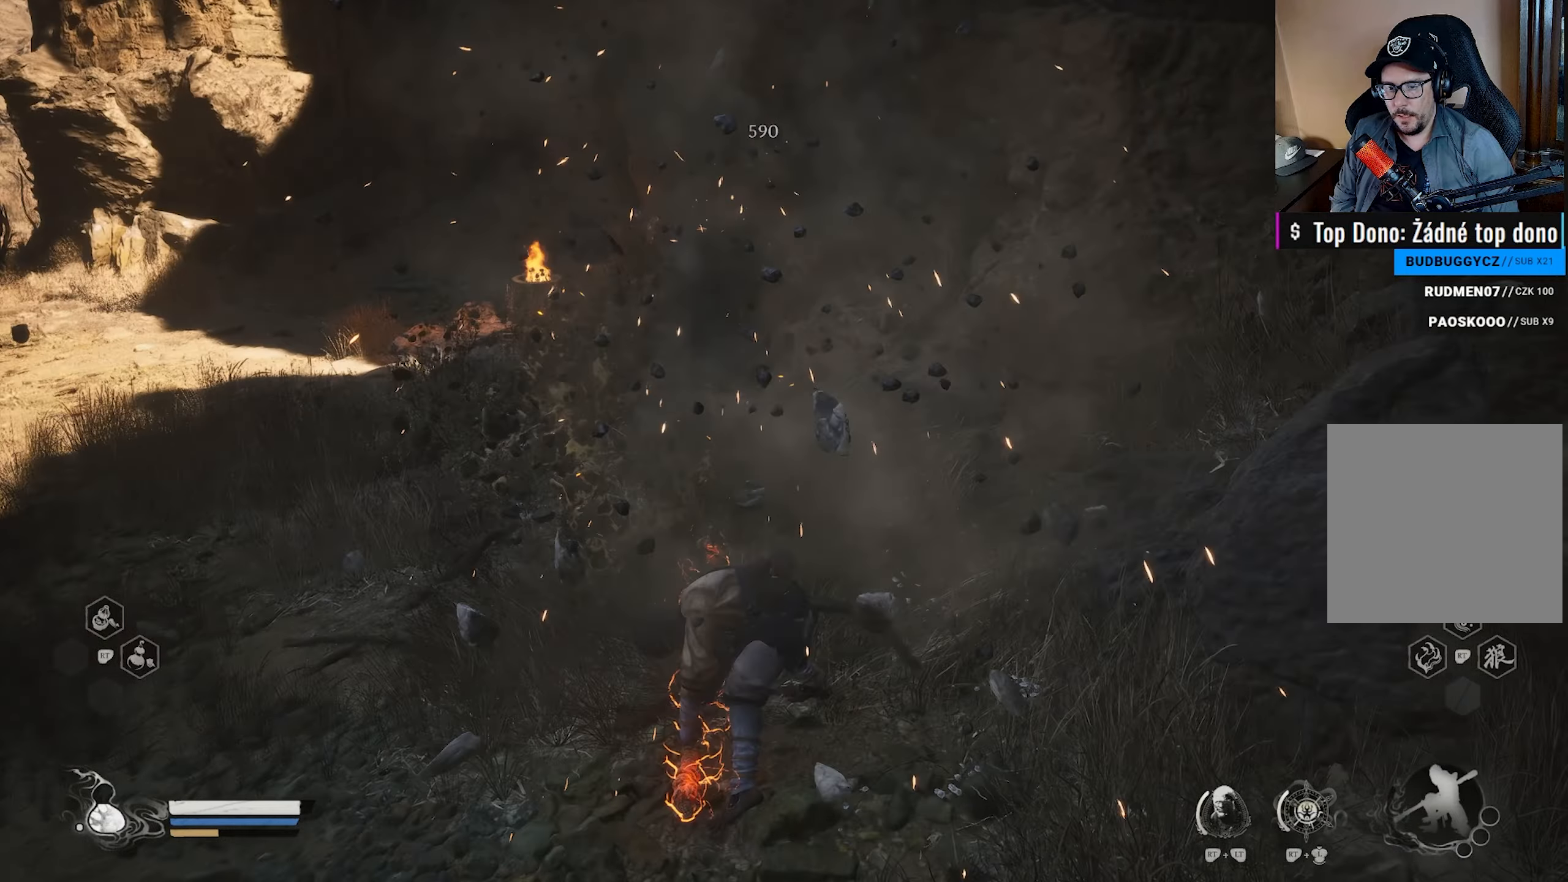
{"buttons": [], "left_stick": "up-left", "right_stick": "center", "events": [[67, "left_stick", "up-left"]]}
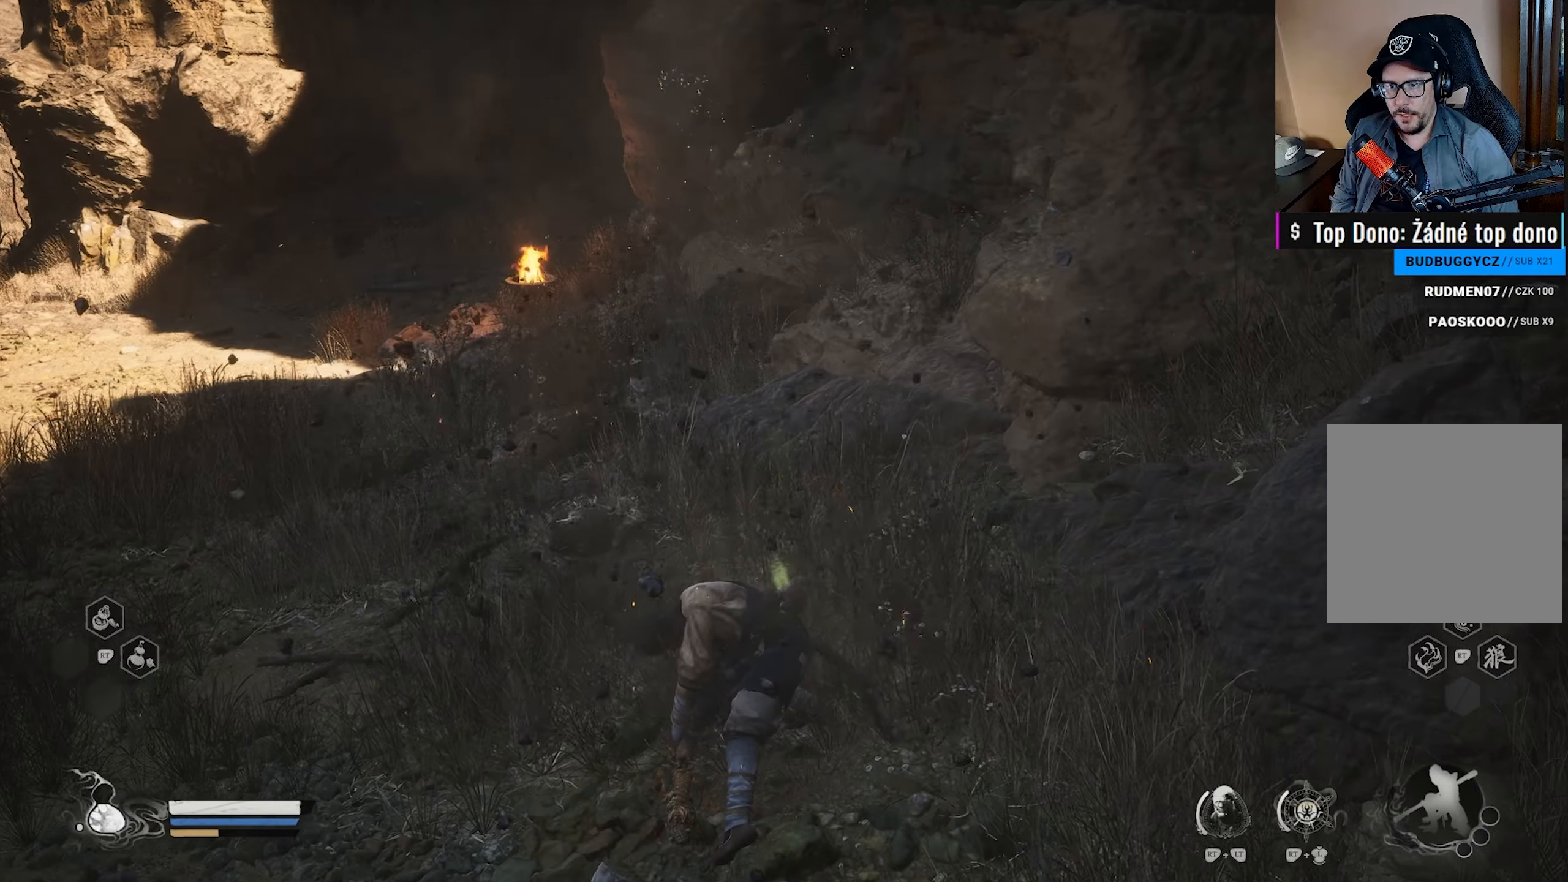
{"buttons": [], "left_stick": "down-left", "right_stick": "right", "events": [[83, "right_stick", "right"], [300, "left_stick", "left"], [417, "left_stick", "down-left"]]}
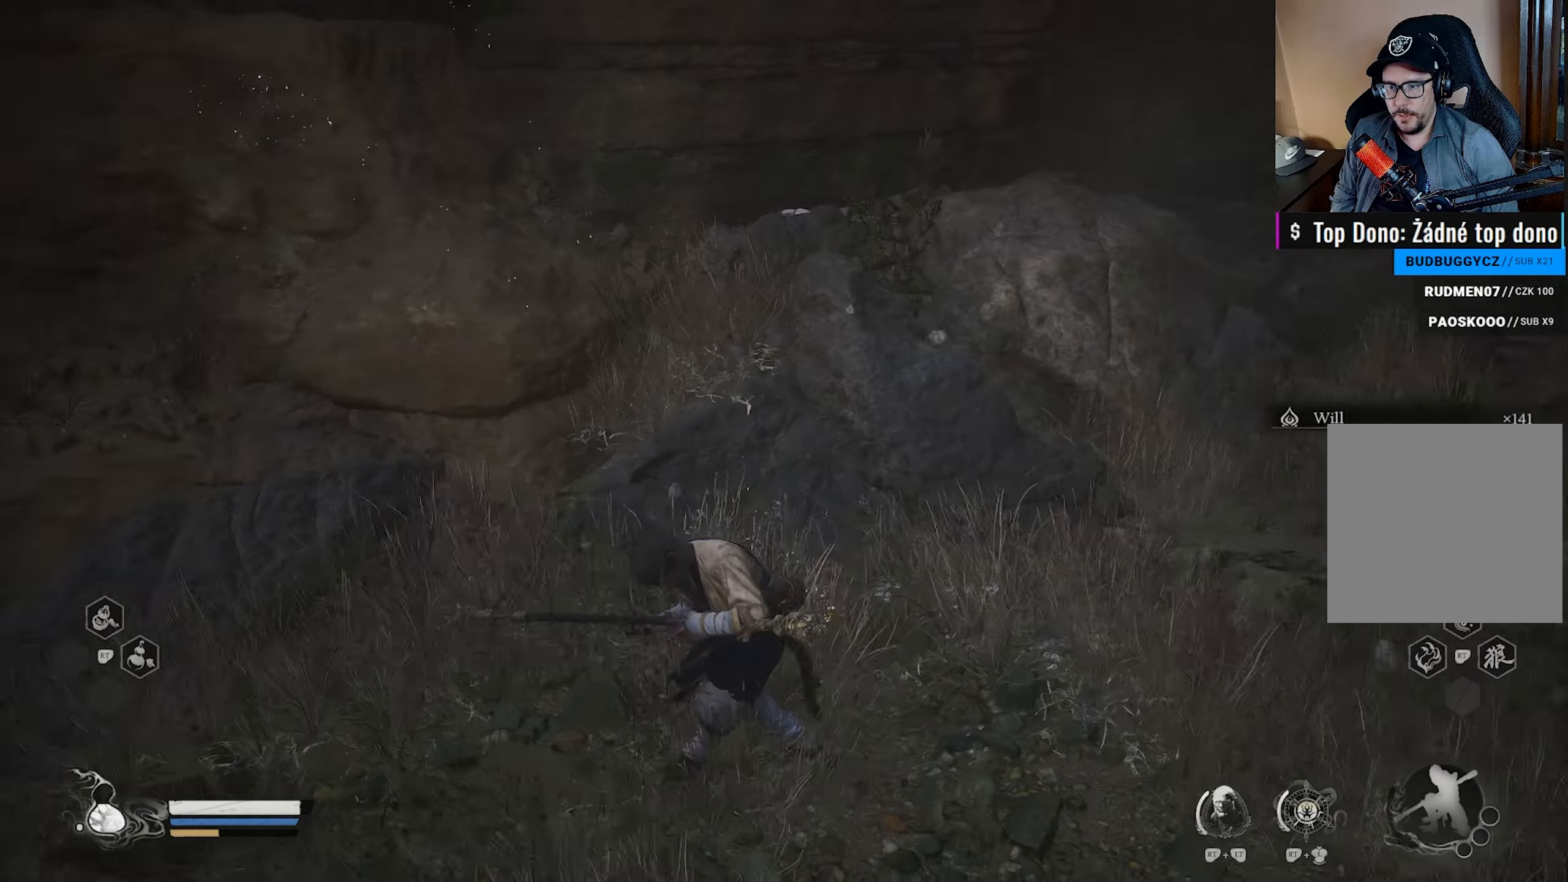
{"buttons": [], "left_stick": "up", "right_stick": "right", "events": [[133, "right_stick", "center"], [200, "left_stick", "left"], [250, "right_stick", "right"], [383, "left_stick", "up"]]}
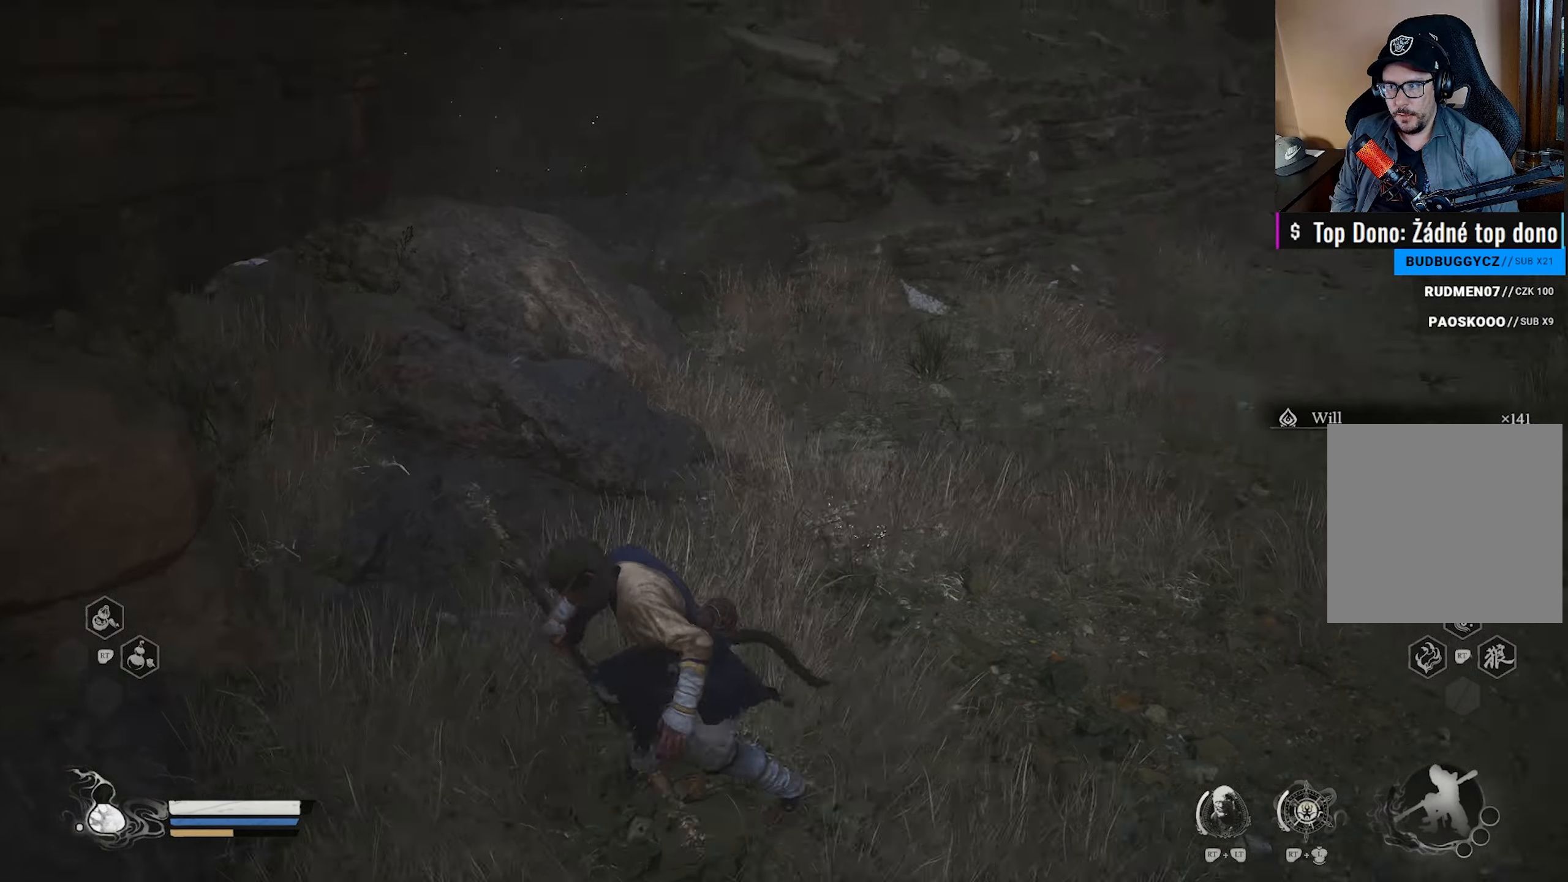
{"buttons": [], "left_stick": "up", "right_stick": "center", "events": [[17, "right_stick", "up-right"], [167, "right_stick", "center"], [300, "right_stick", "right"], [367, "right_stick", "up-right"], [467, "right_stick", "center"]]}
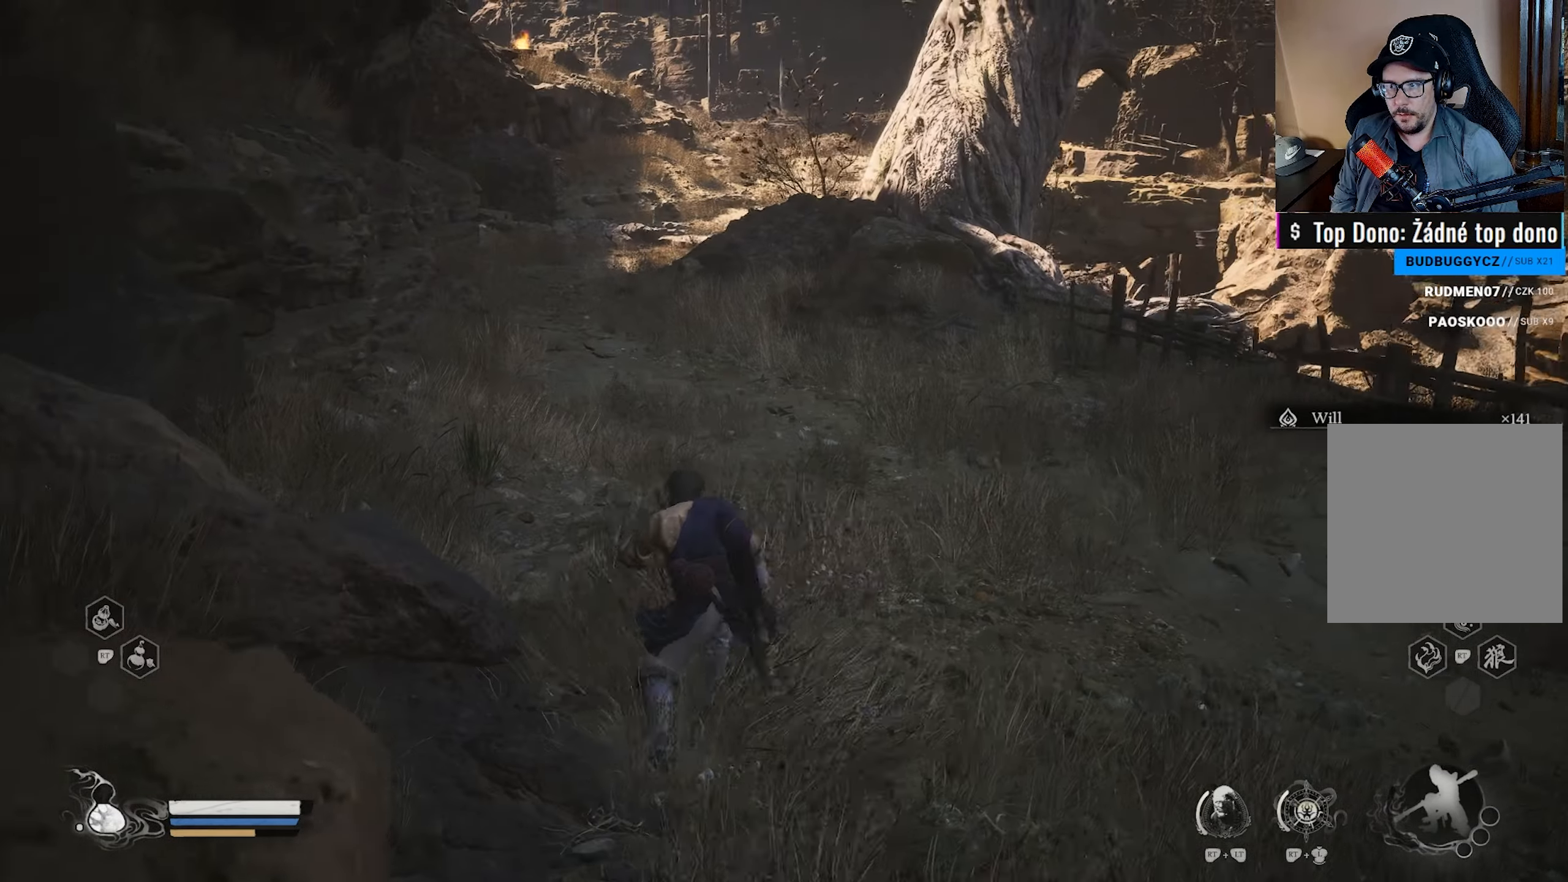
{"buttons": [], "left_stick": "up", "right_stick": "center", "events": [[17, "L3", "down"], [133, "L3", "up"]]}